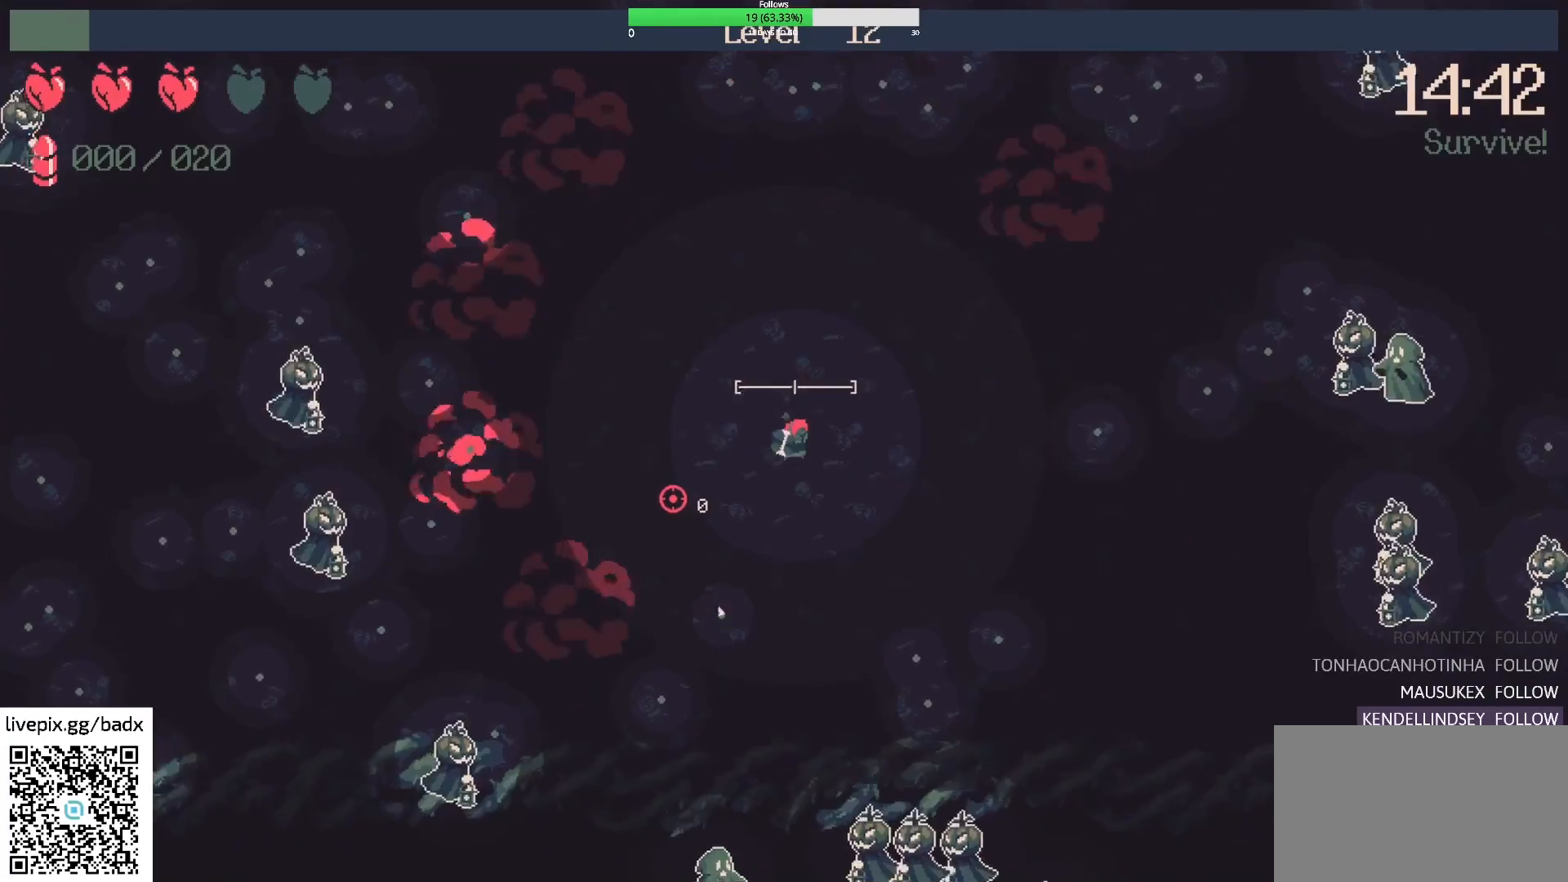
Gameplay with keyboard and mouse; each line is a JSON object with the keys and mouse buttons held at the frame after it. "events" lists presses ("down") and releases ("up") of "1", "2", "3", "4", "5", "a", "alt", "c", "ctrl", "d", "e", "f", "g", "q", "s", "shift", "space", "tab", "v", "w", "x", "mouse_left", "mouse_wheel", "mouse_right", "mouse_mb4" and "mouse_mb5" between this image and that frame as [ms after this image, input, new state], when the widget could be followed in between. "mouse_left", "mouse_wheel", "mouse_right", "mouse_mb4", "mouse_mb5" = the "left", "wheel", "right", "mb4", "mb5" buttons of the "mouse" list. No other keys are recorded. "wheel" means that the mouse wheel is clicked or scrolled. Mouse movement is not recorded.
{"keys": ["d", "s"], "mouse": [], "events": []}
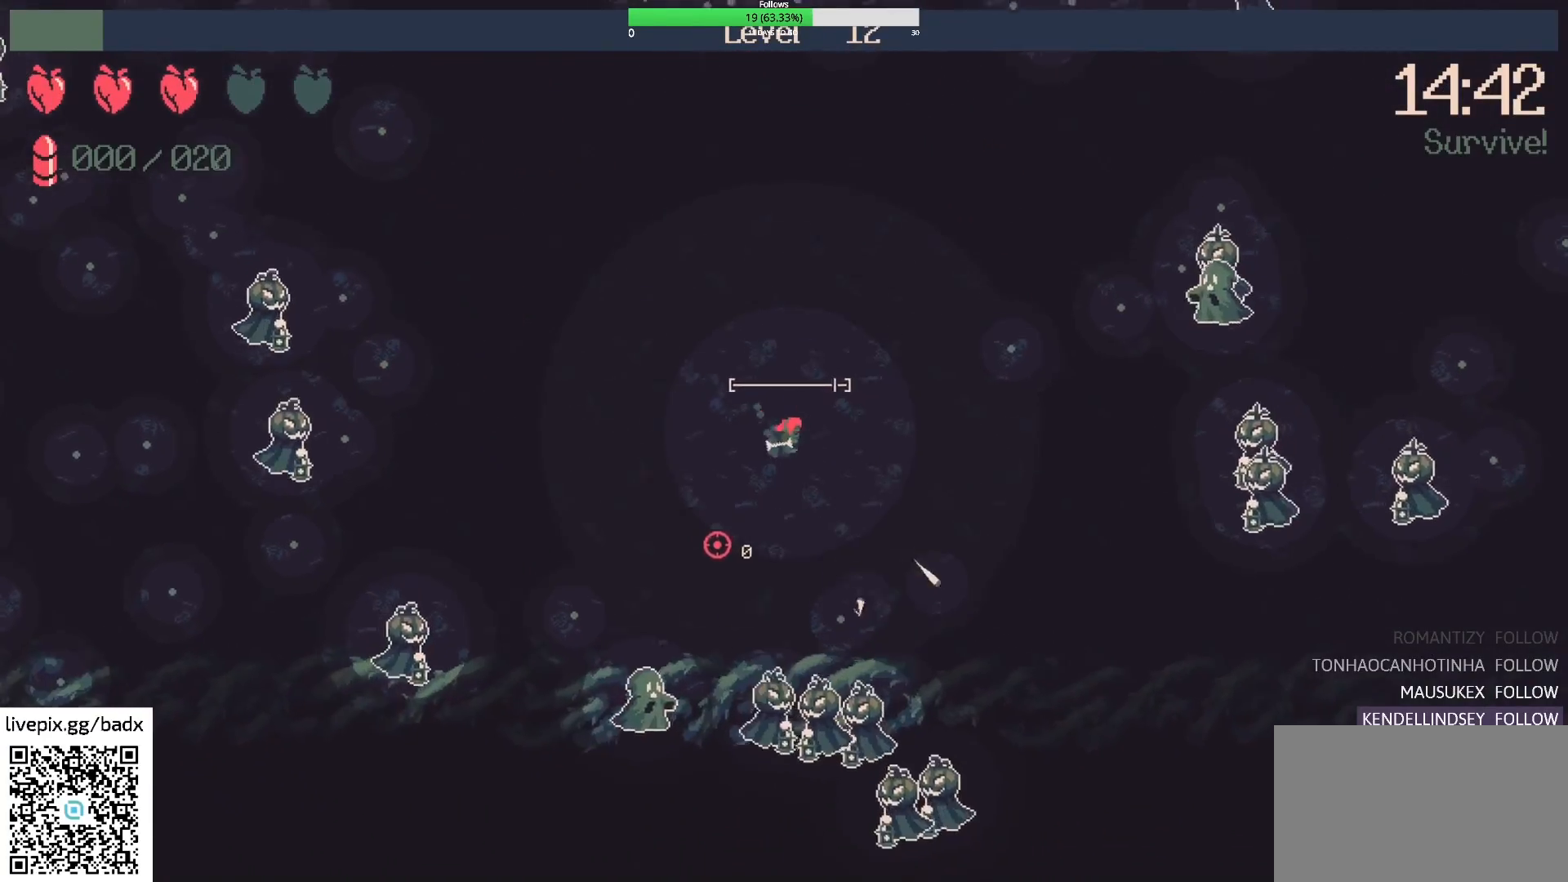
{"keys": ["w"], "mouse": ["right"], "events": [[33, "mouse_right", "down"], [33, "s", "up"], [83, "d", "up"], [267, "mouse_right", "up"], [267, "w", "down"], [367, "mouse_right", "down"]]}
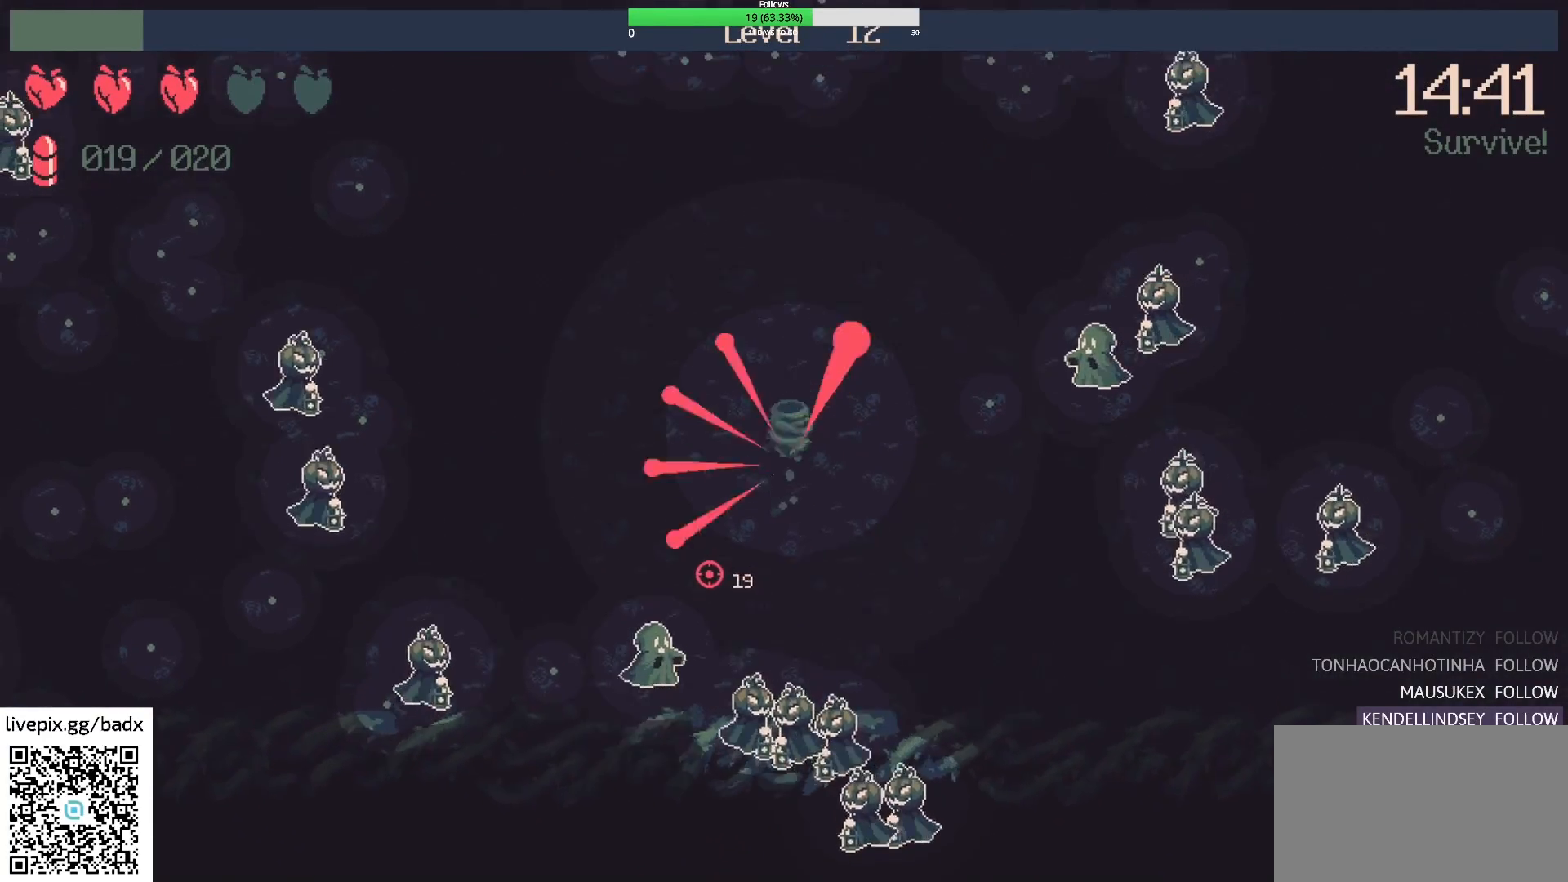
{"keys": [], "mouse": [], "events": [[17, "mouse_right", "up"], [50, "w", "up"], [183, "w", "down"], [333, "w", "up"]]}
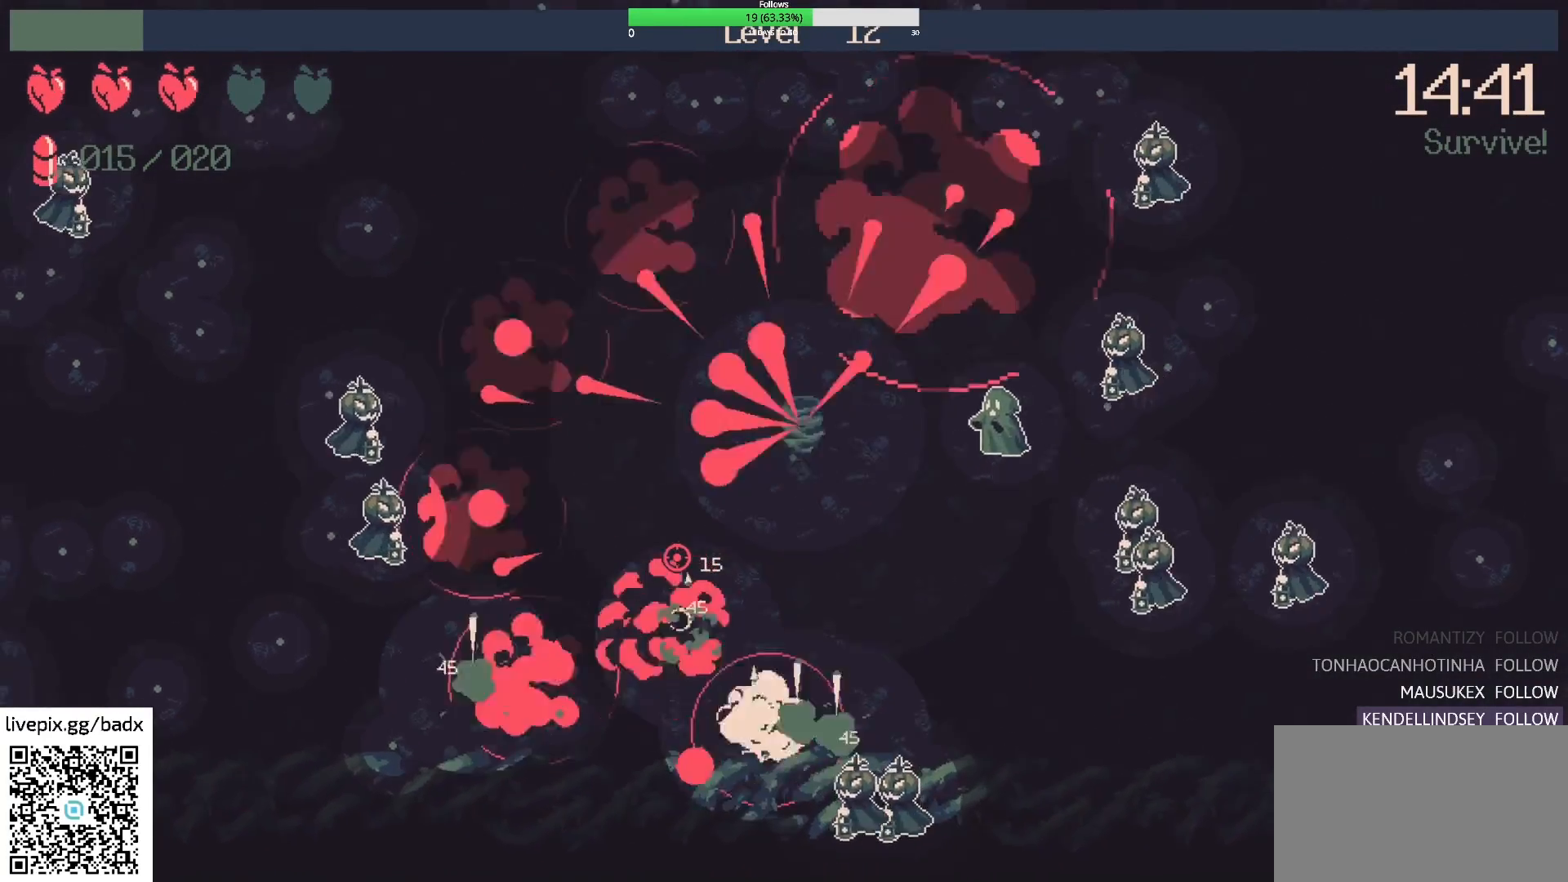
{"keys": ["a", "w"], "mouse": [], "events": [[17, "a", "down"], [67, "w", "down"], [217, "a", "up"], [217, "w", "up"], [400, "a", "down"], [400, "w", "down"]]}
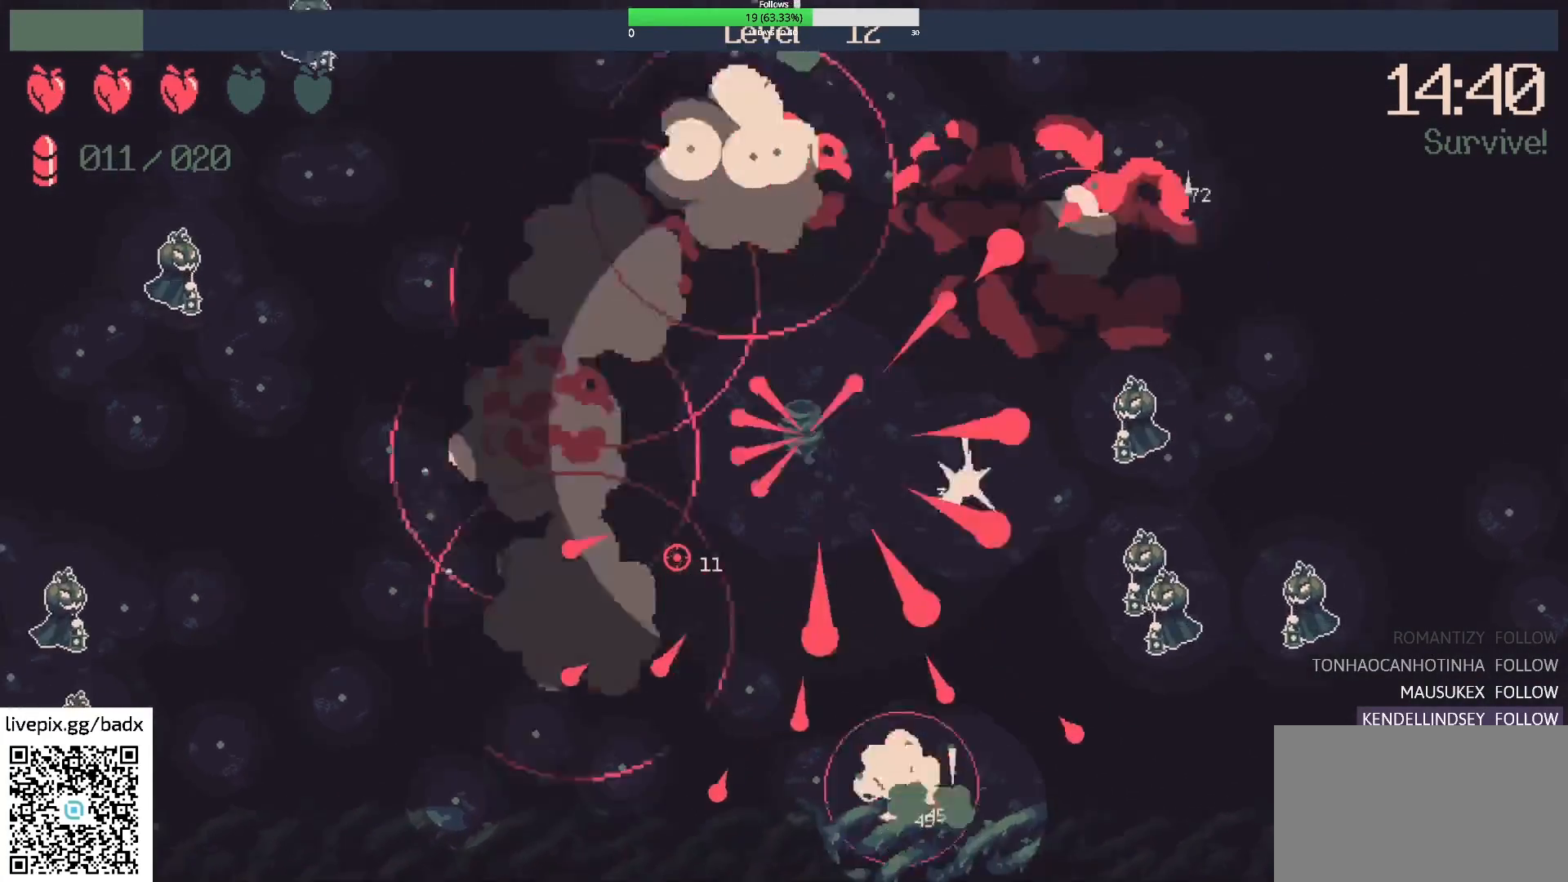
{"keys": ["a", "w"], "mouse": [], "events": [[233, "a", "up"], [233, "w", "up"], [450, "a", "down"], [450, "w", "down"]]}
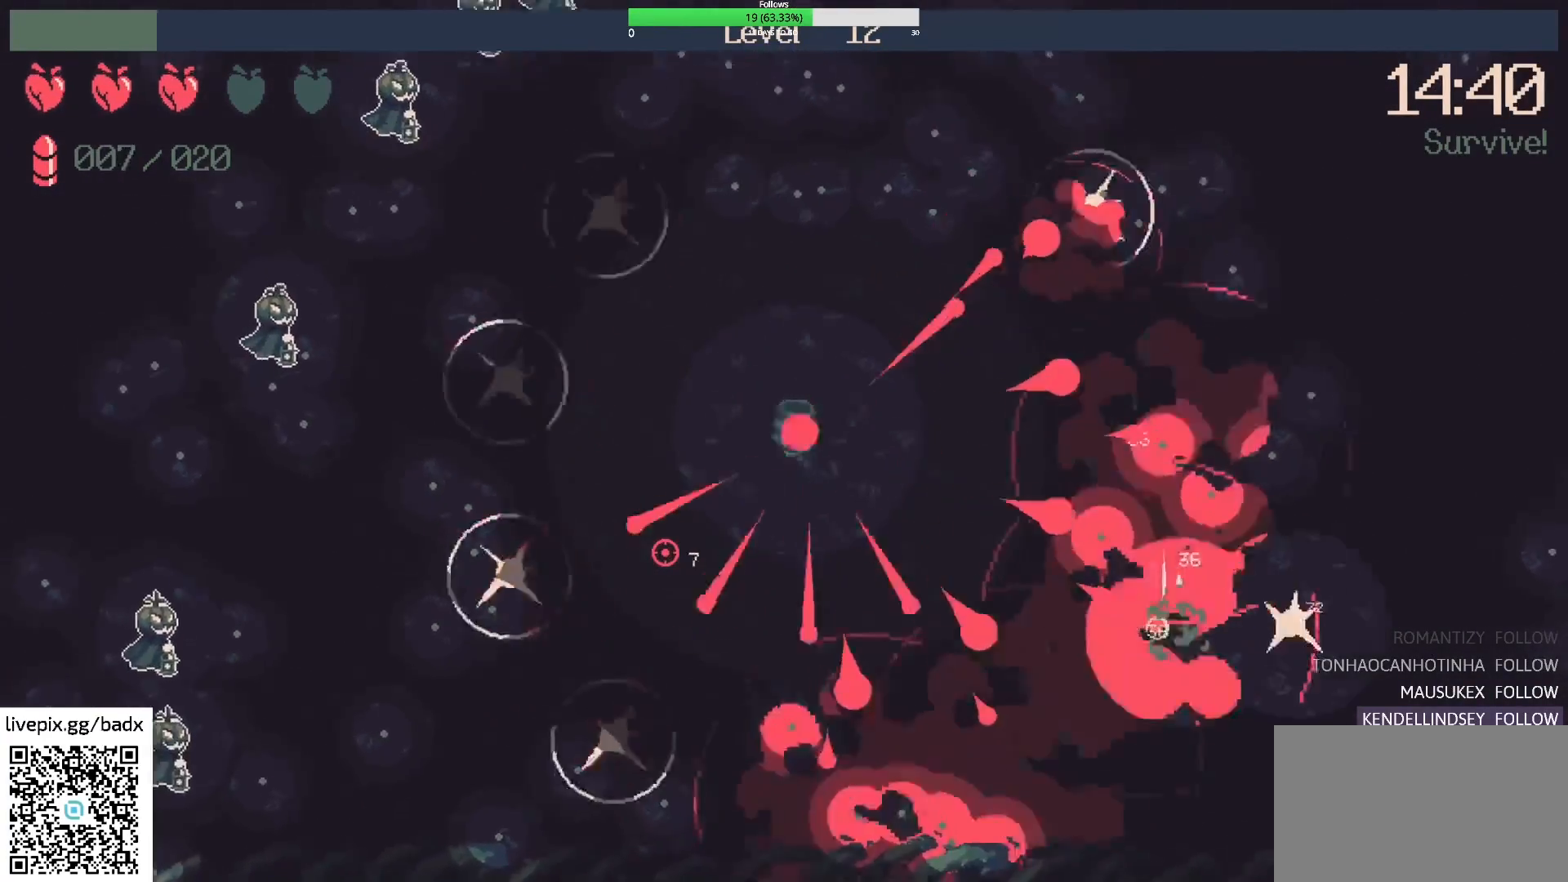
{"keys": ["w"], "mouse": [], "events": [[200, "a", "up"], [200, "w", "up"], [333, "a", "down"], [383, "w", "down"], [467, "a", "up"]]}
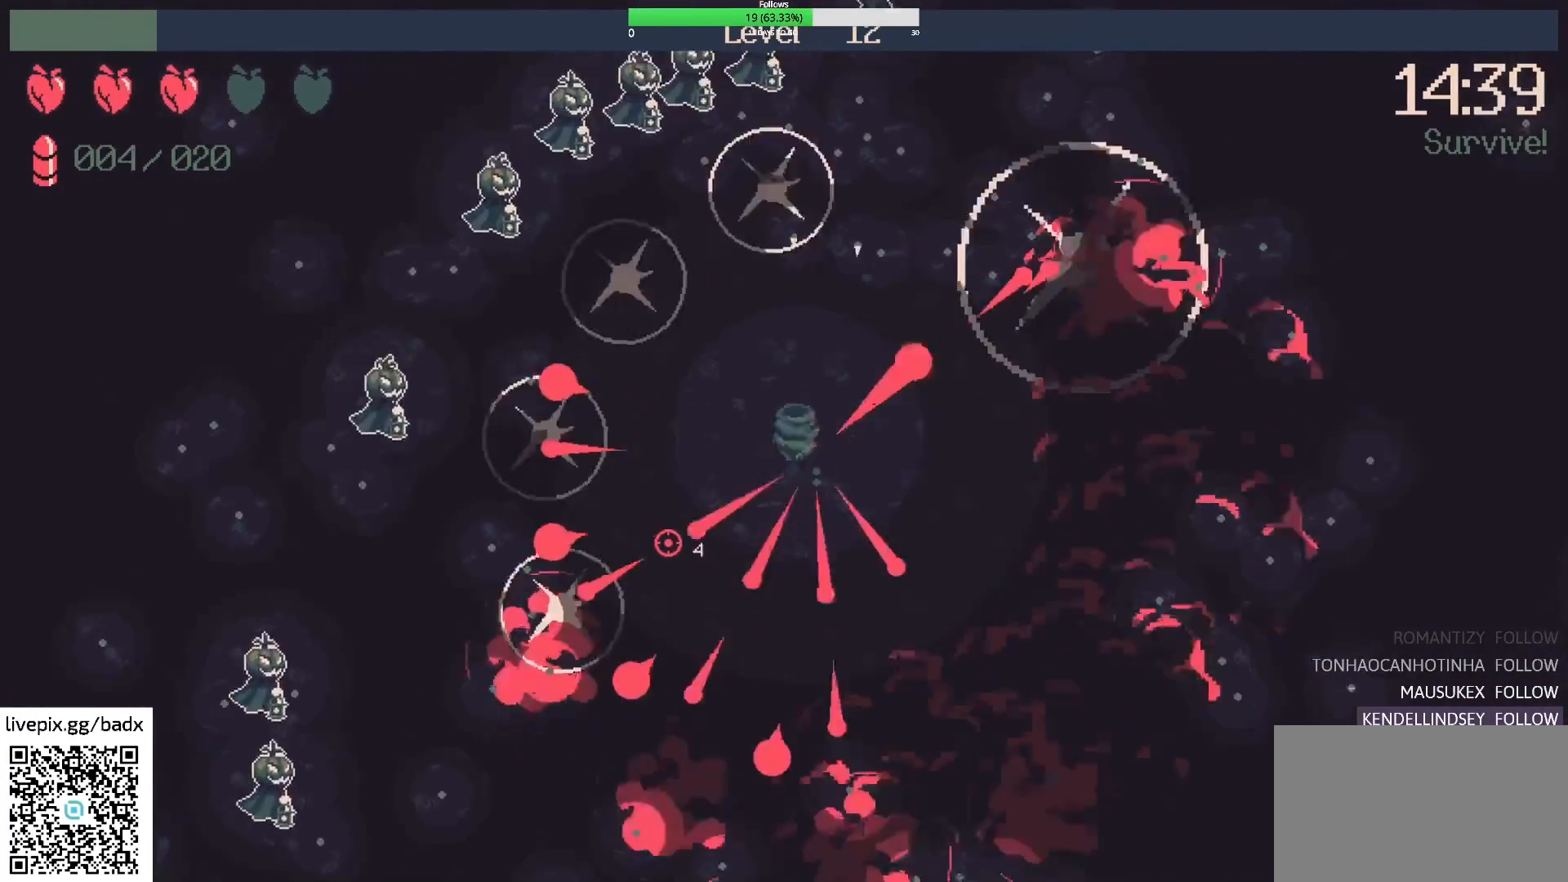
{"keys": ["d"], "mouse": [], "events": [[17, "d", "down"], [117, "d", "up"], [117, "w", "up"], [500, "d", "down"]]}
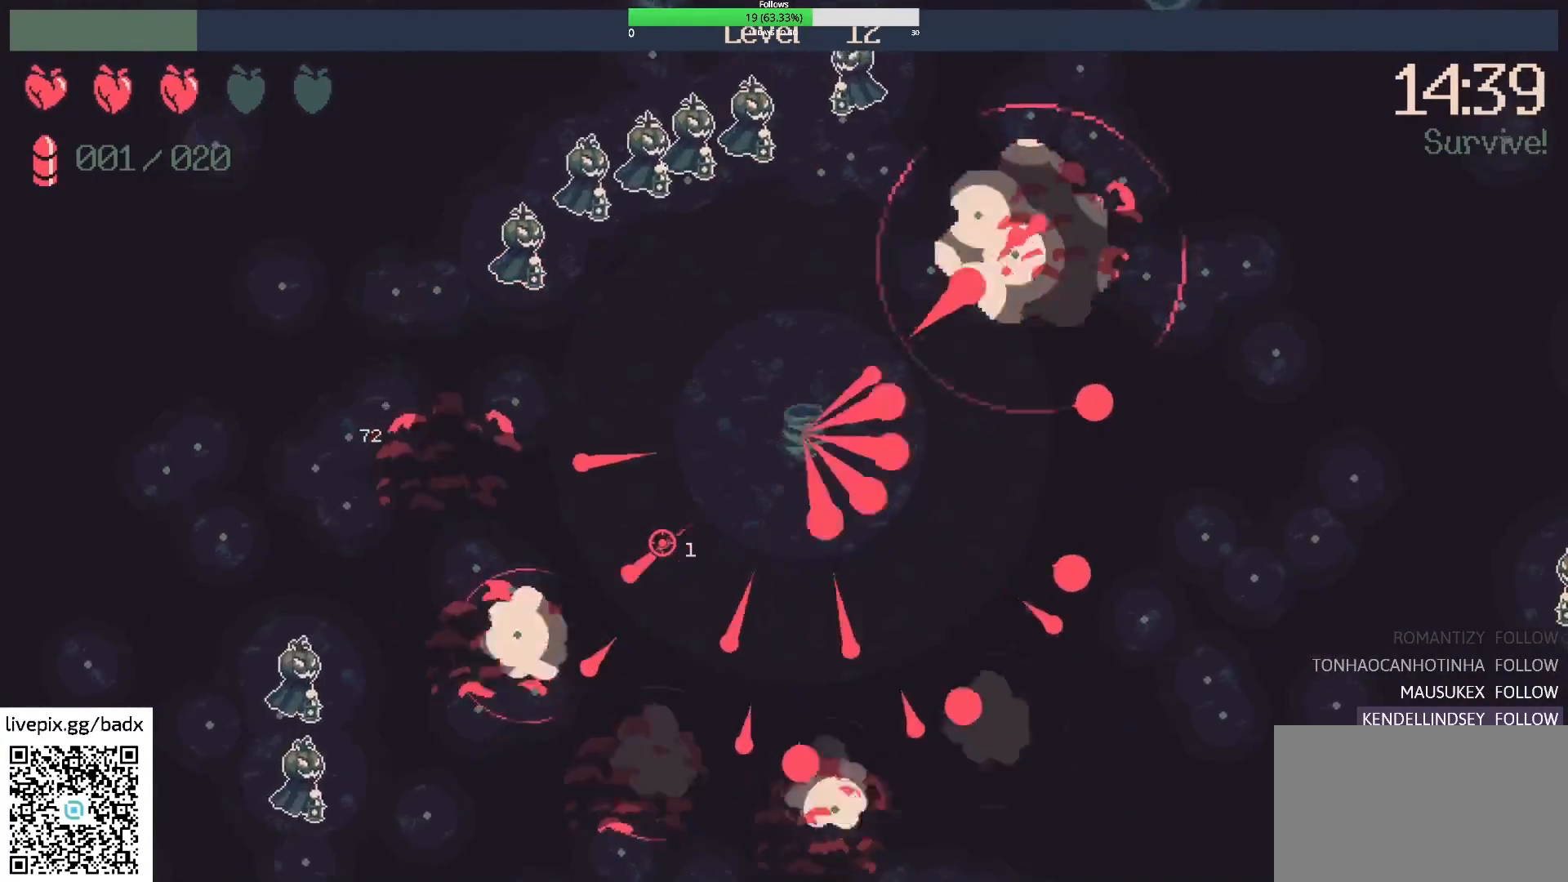
{"keys": [], "mouse": [], "events": [[217, "d", "up"]]}
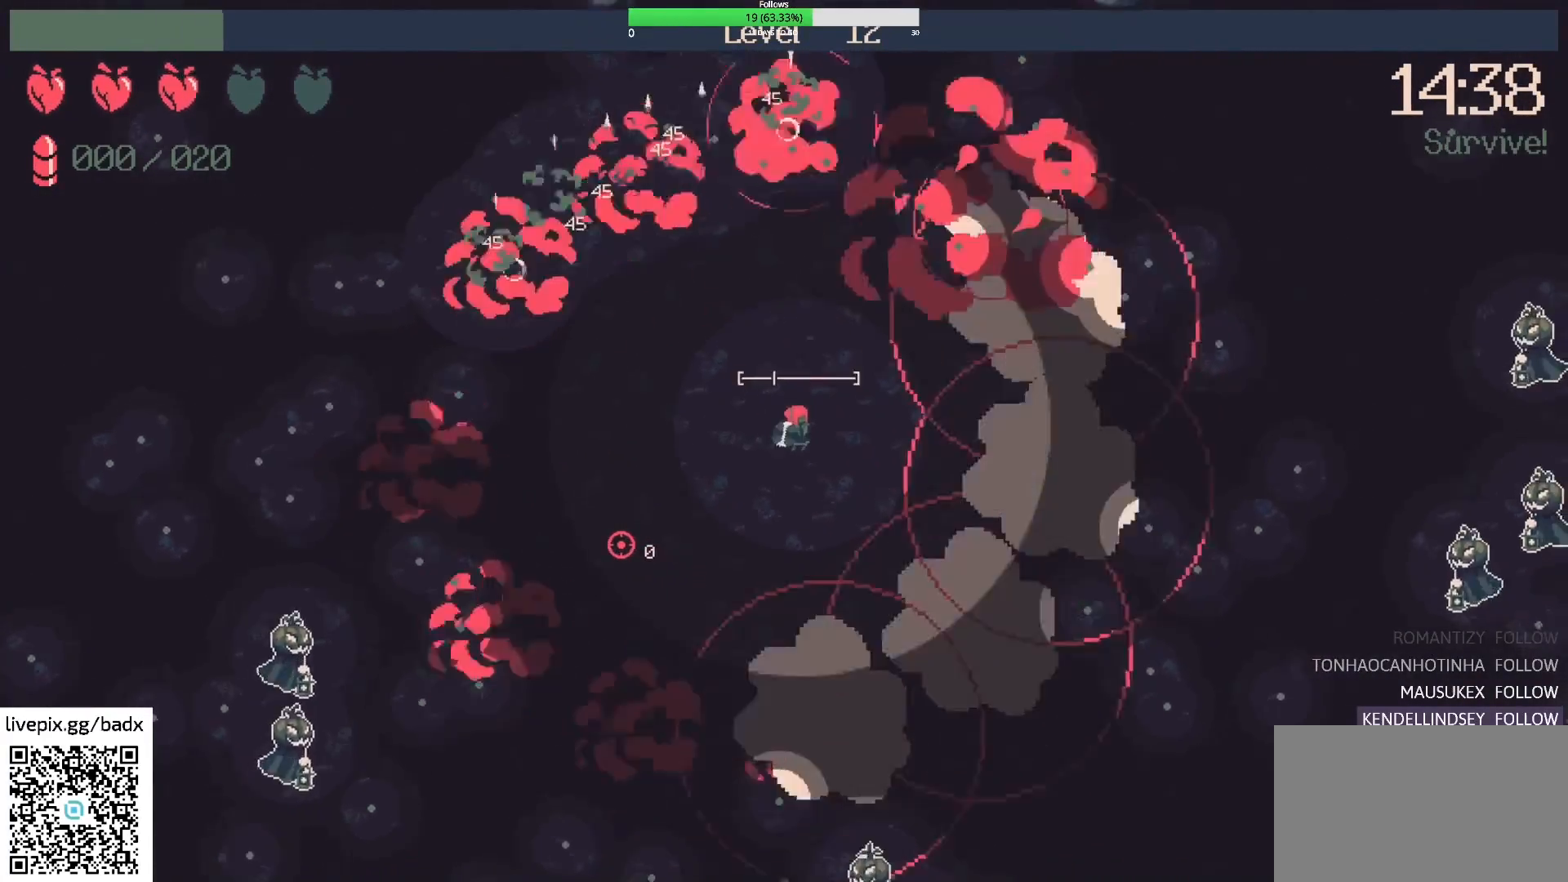
{"keys": [], "mouse": [], "events": [[183, "d", "down"], [367, "d", "up"]]}
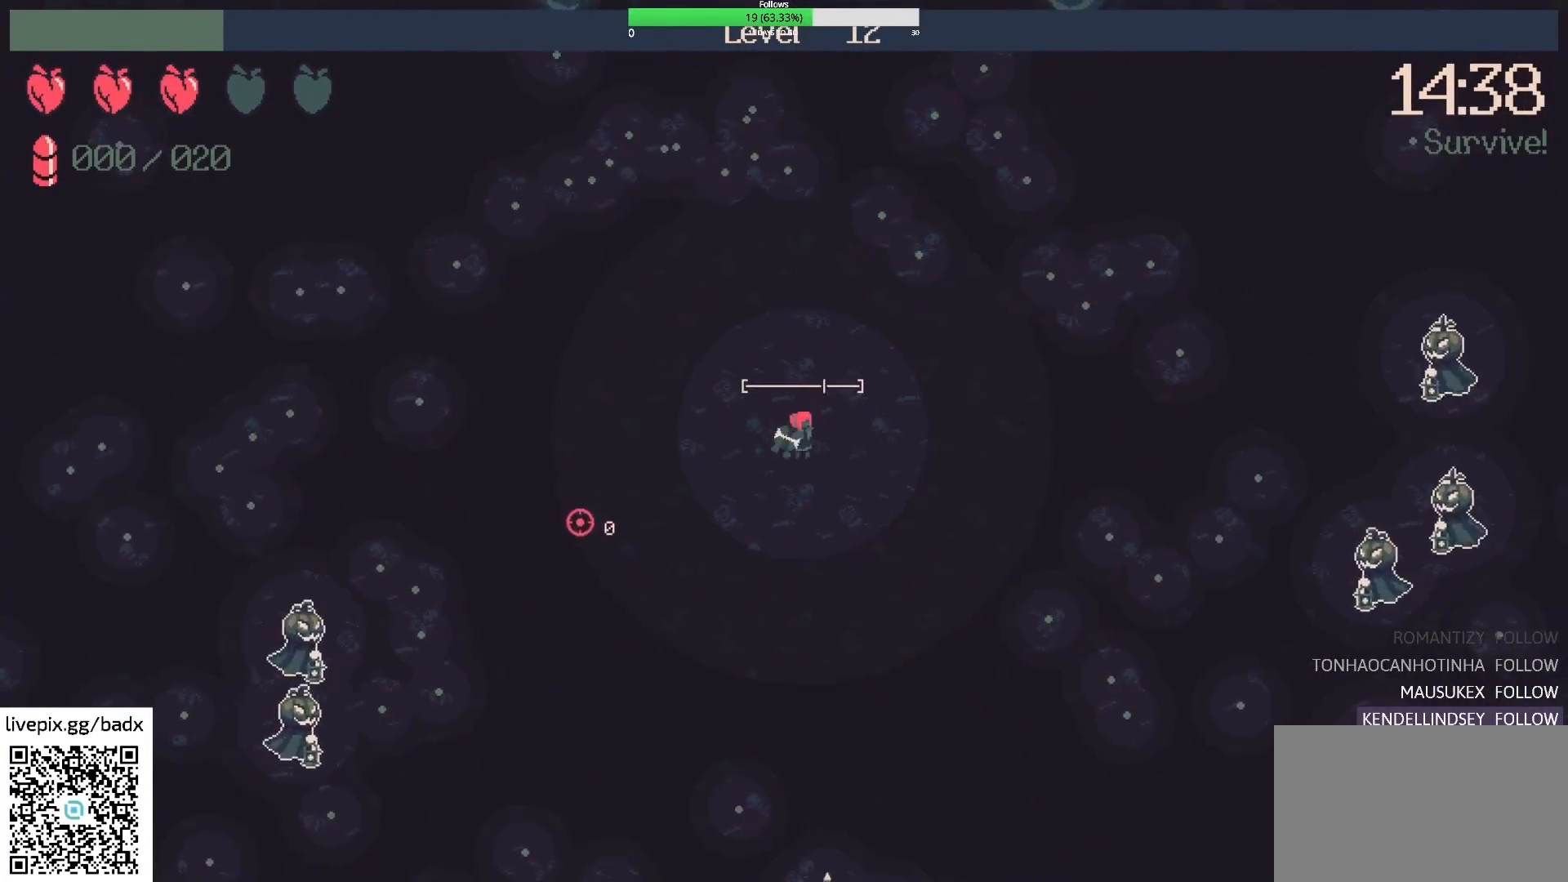
{"keys": ["a", "w"], "mouse": [], "events": [[117, "d", "down"], [350, "d", "up"], [350, "mouse_right", "down"], [450, "a", "down"], [500, "mouse_right", "up"], [500, "w", "down"]]}
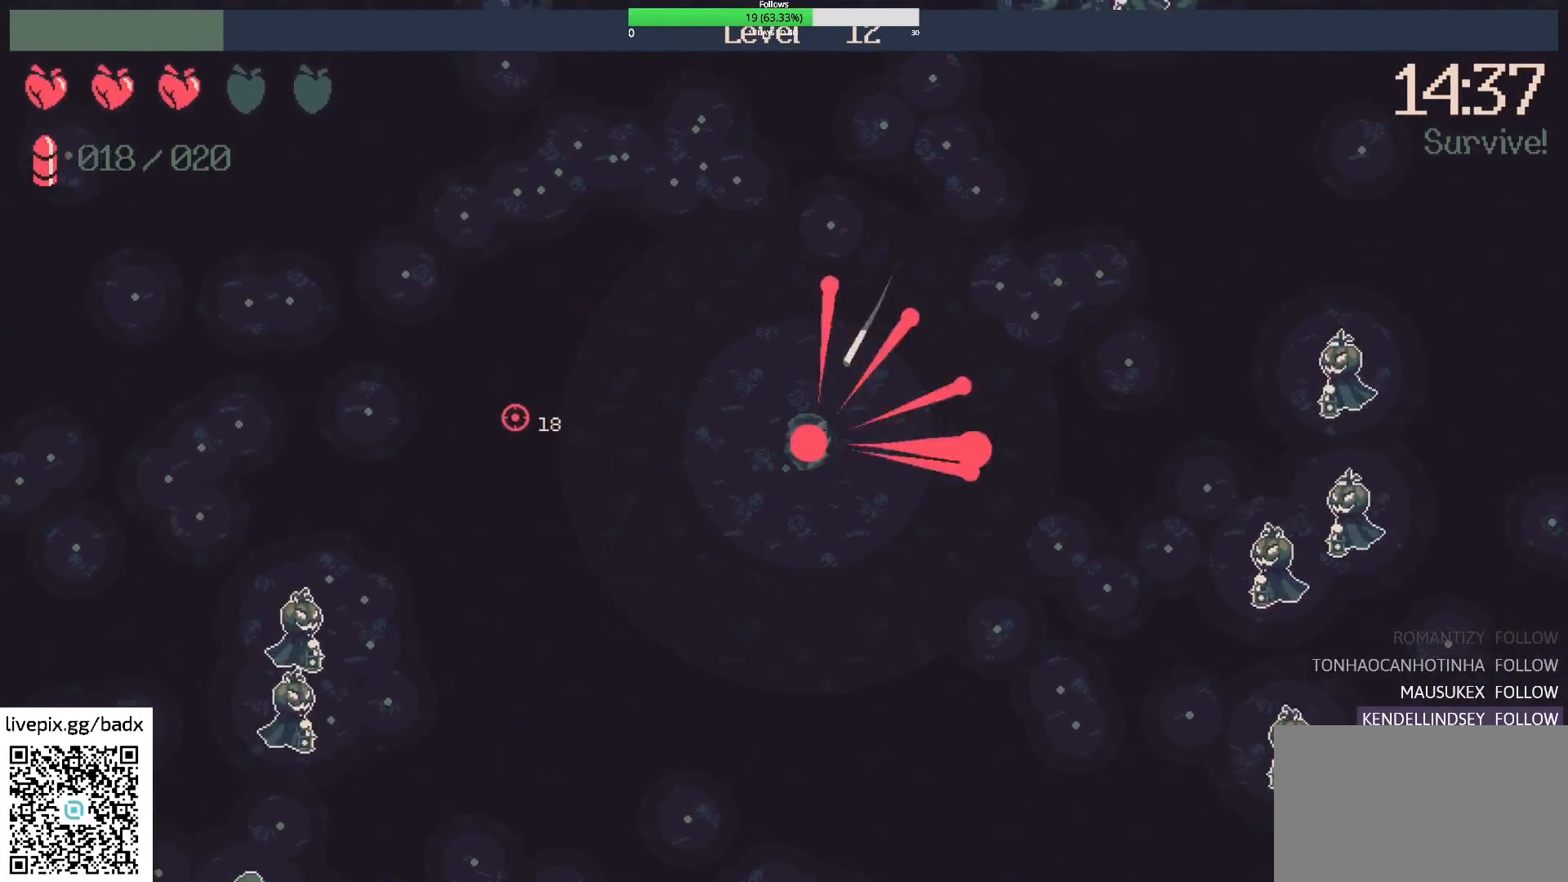
{"keys": ["a", "w"], "mouse": [], "events": [[317, "a", "up"], [317, "w", "up"], [500, "a", "down"], [500, "w", "down"]]}
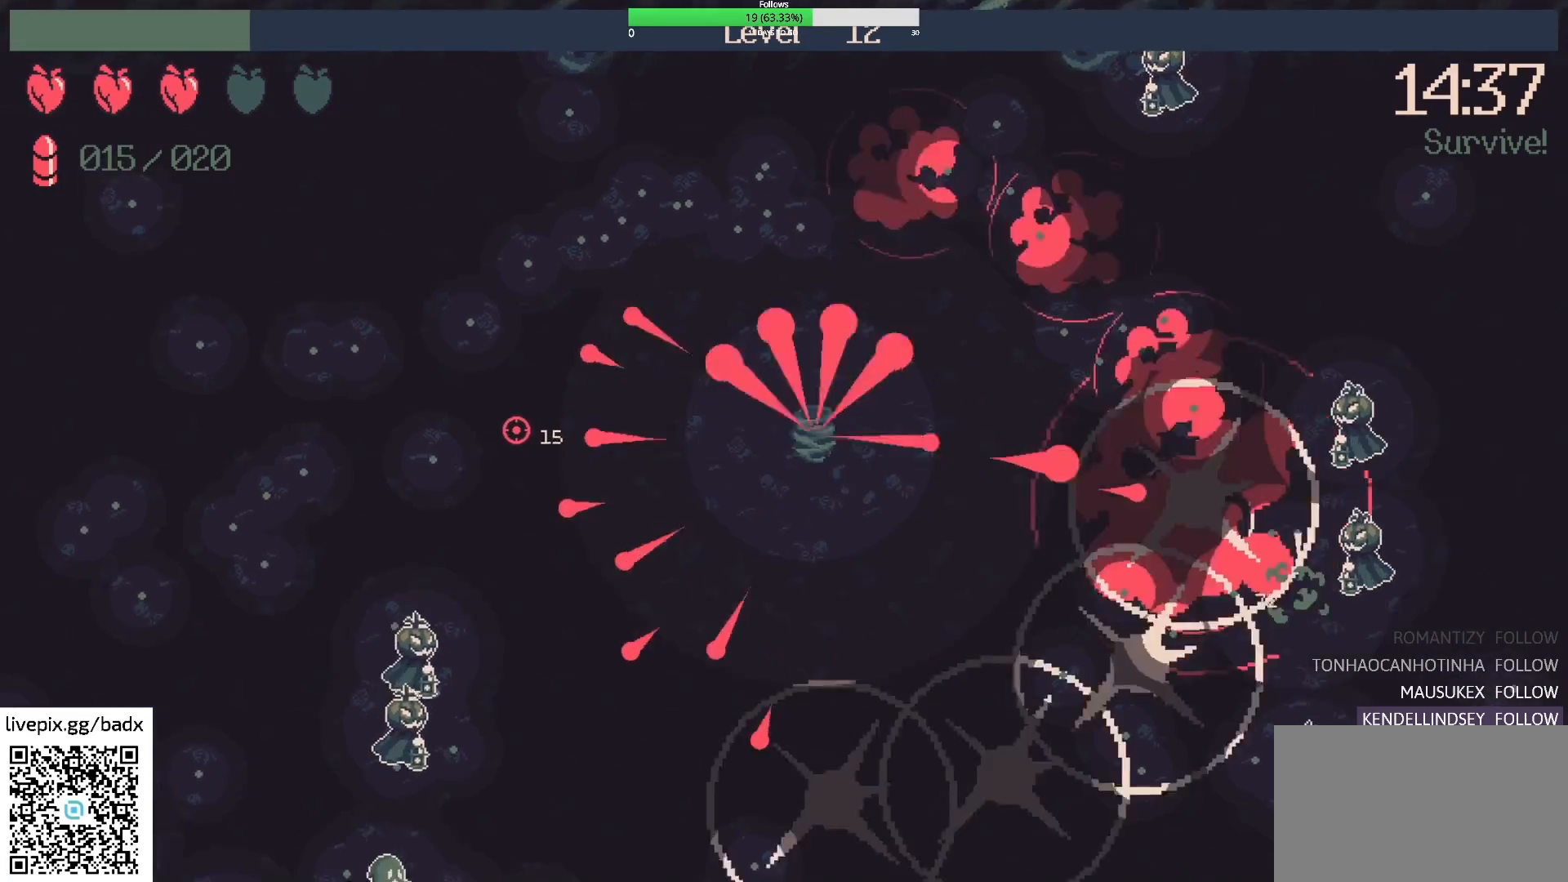
{"keys": ["a"], "mouse": [], "events": [[283, "w", "up"], [333, "a", "up"], [467, "a", "down"]]}
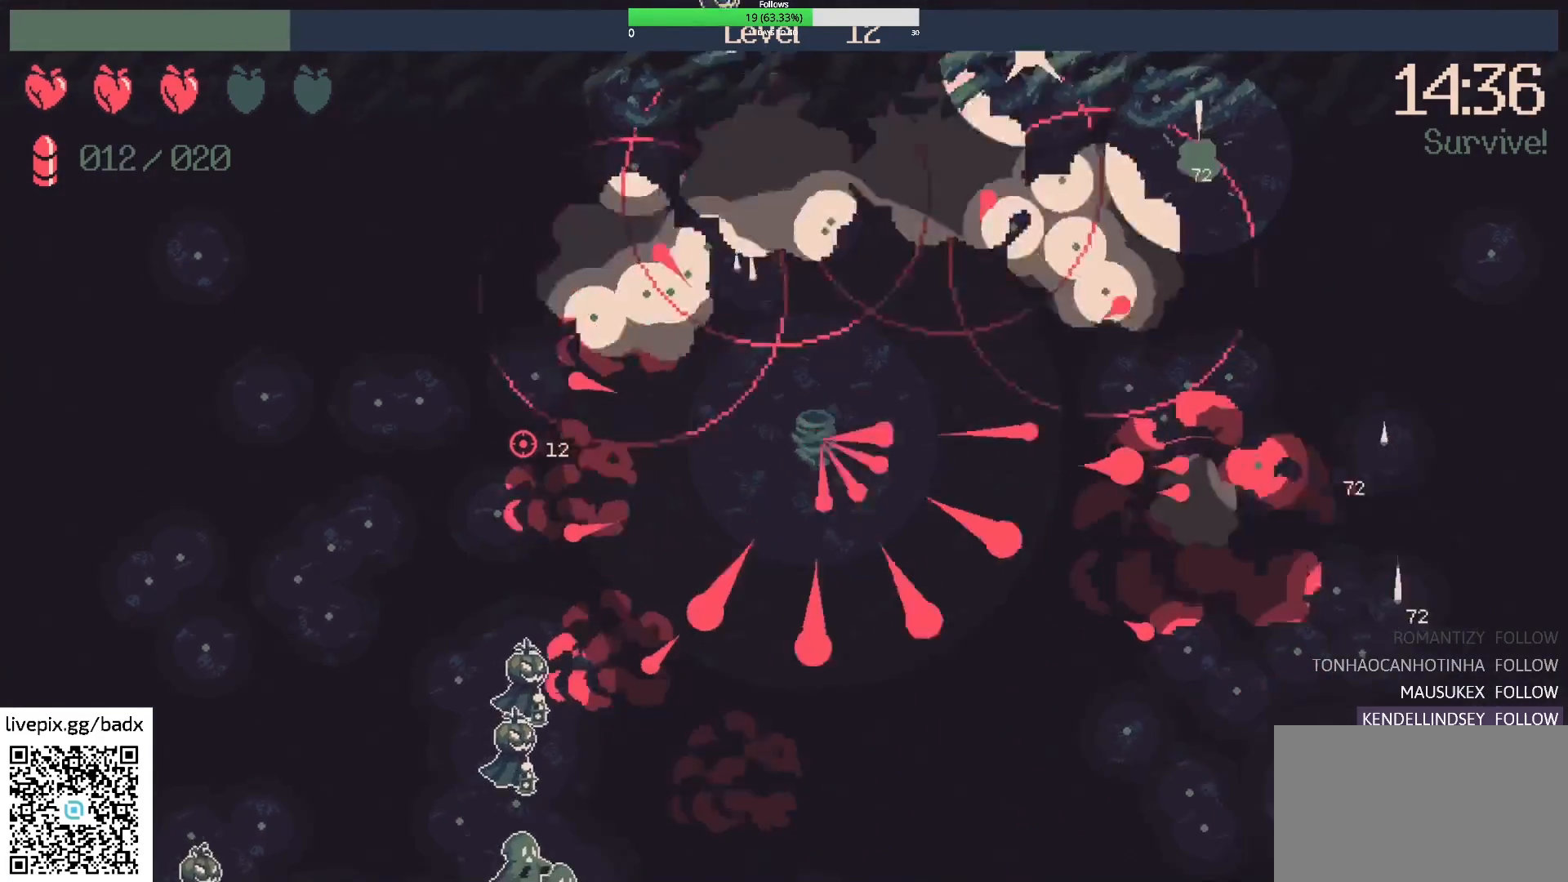
{"keys": ["a", "w"], "mouse": [], "events": [[17, "w", "down"], [167, "a", "up"], [167, "w", "up"], [383, "a", "down"], [433, "w", "down"]]}
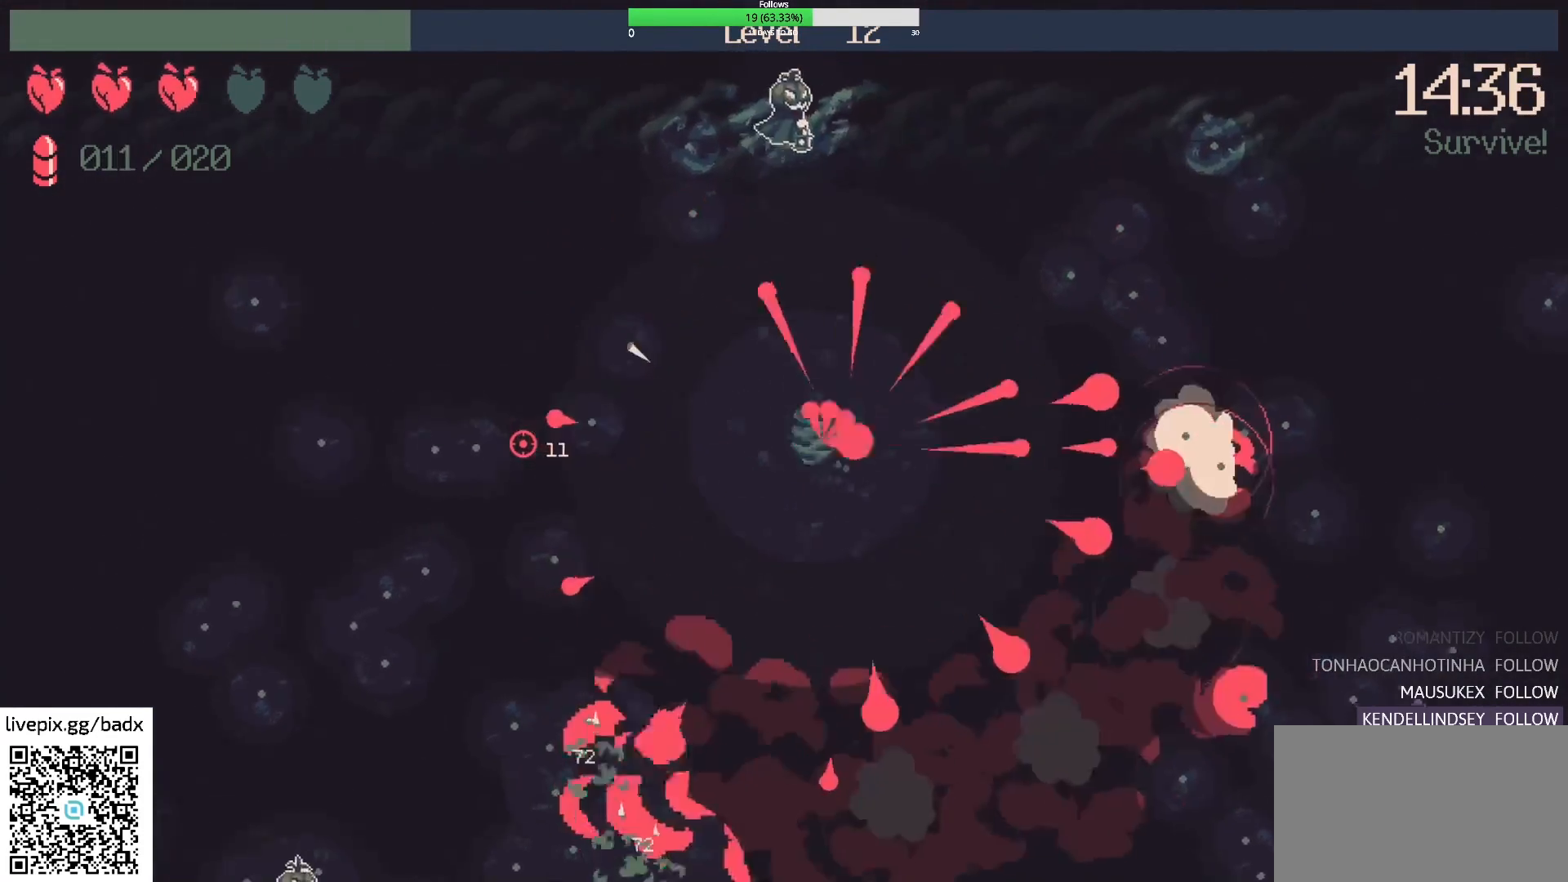
{"keys": ["a"], "mouse": [], "events": [[133, "a", "up"], [133, "w", "up"], [350, "a", "down"]]}
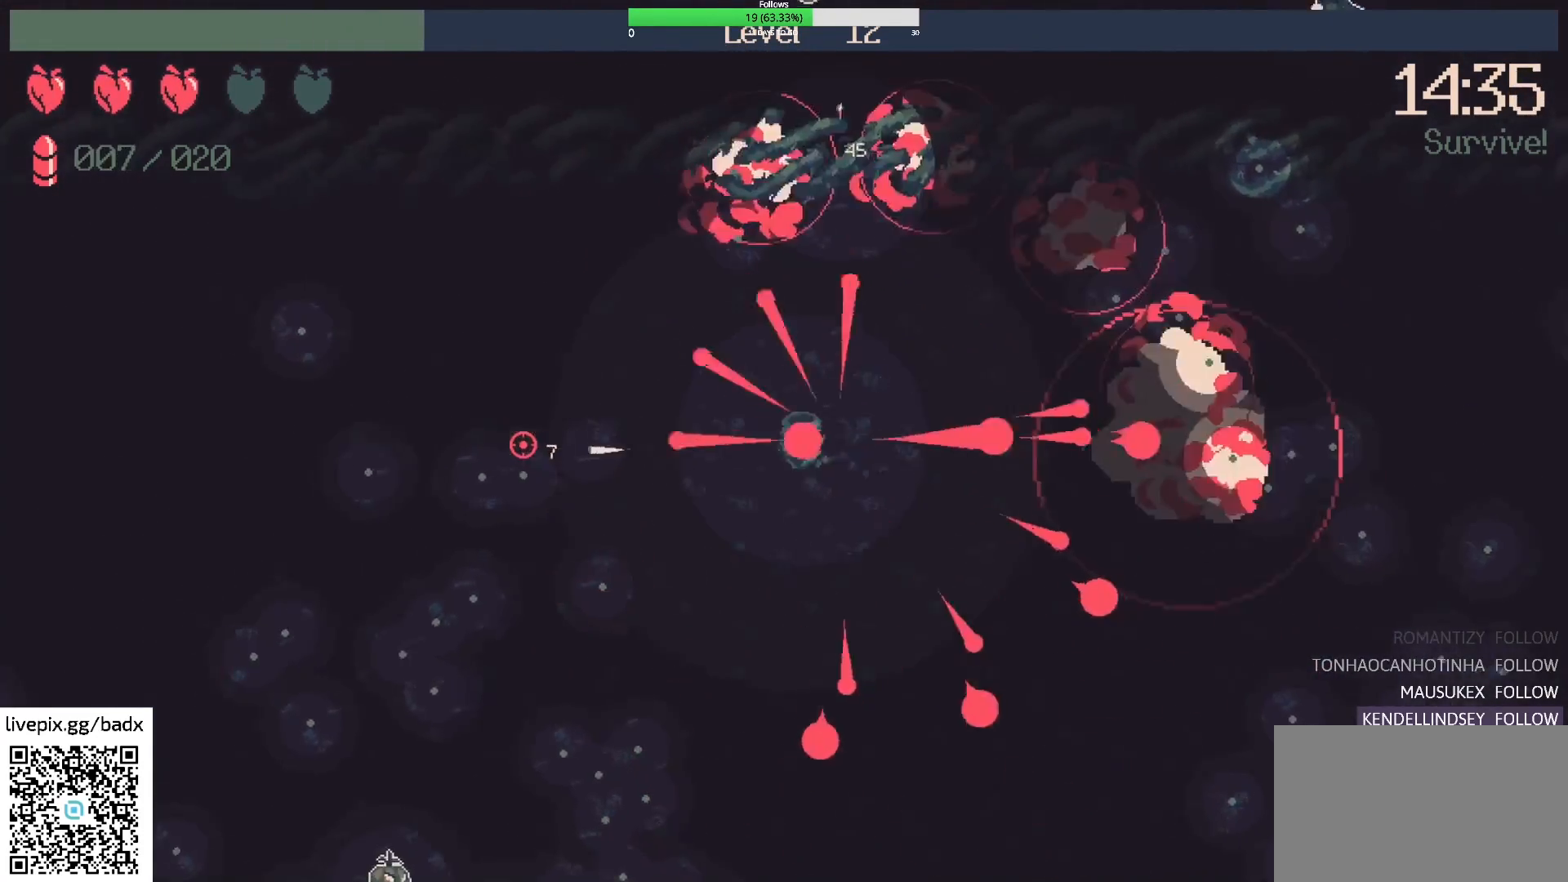
{"keys": ["a", "s"], "mouse": [], "events": [[50, "w", "down"], [233, "w", "up"], [383, "s", "down"]]}
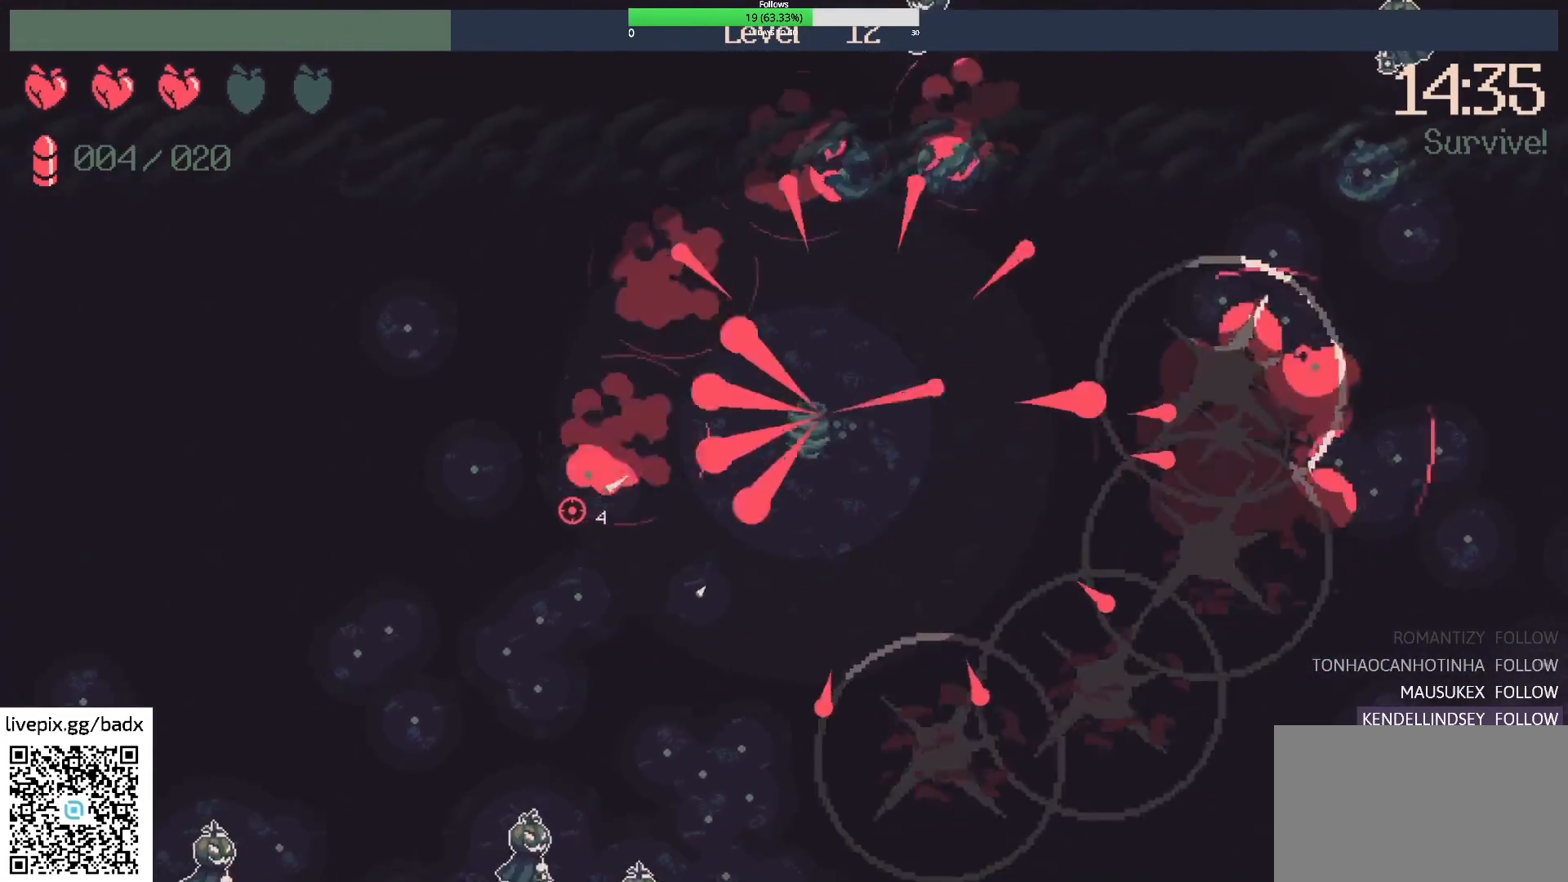
{"keys": ["a"], "mouse": [], "events": [[117, "a", "up"], [117, "s", "up"], [450, "a", "down"]]}
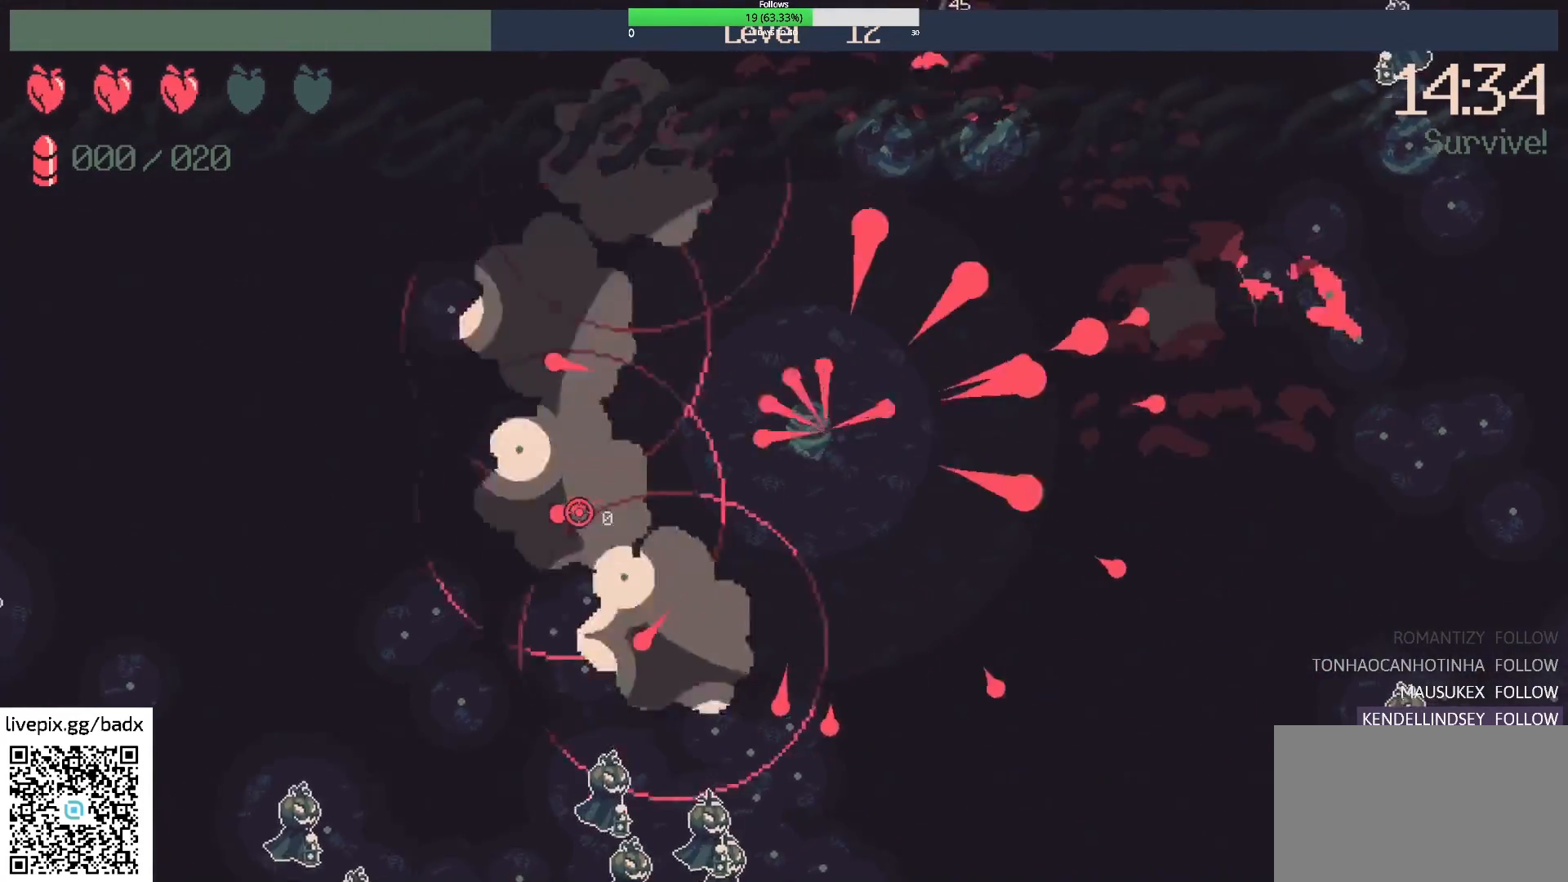
{"keys": ["a", "s"], "mouse": [], "events": [[33, "s", "down"], [133, "a", "up"], [133, "s", "up"], [500, "a", "down"], [500, "s", "down"]]}
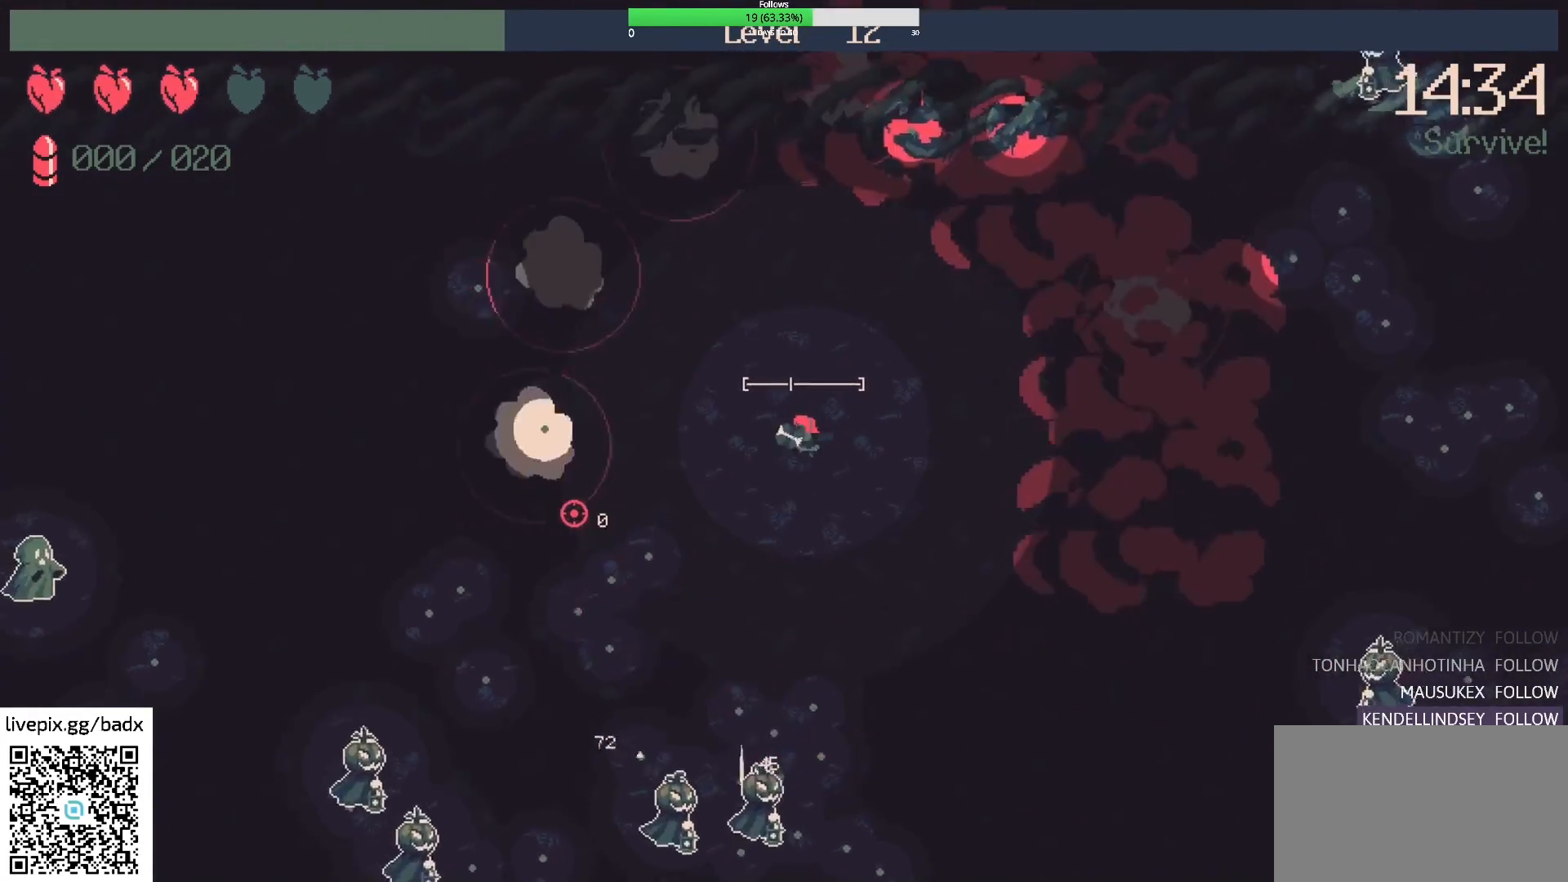
{"keys": [], "mouse": ["right"], "events": [[417, "a", "up"], [417, "s", "up"], [467, "mouse_right", "down"]]}
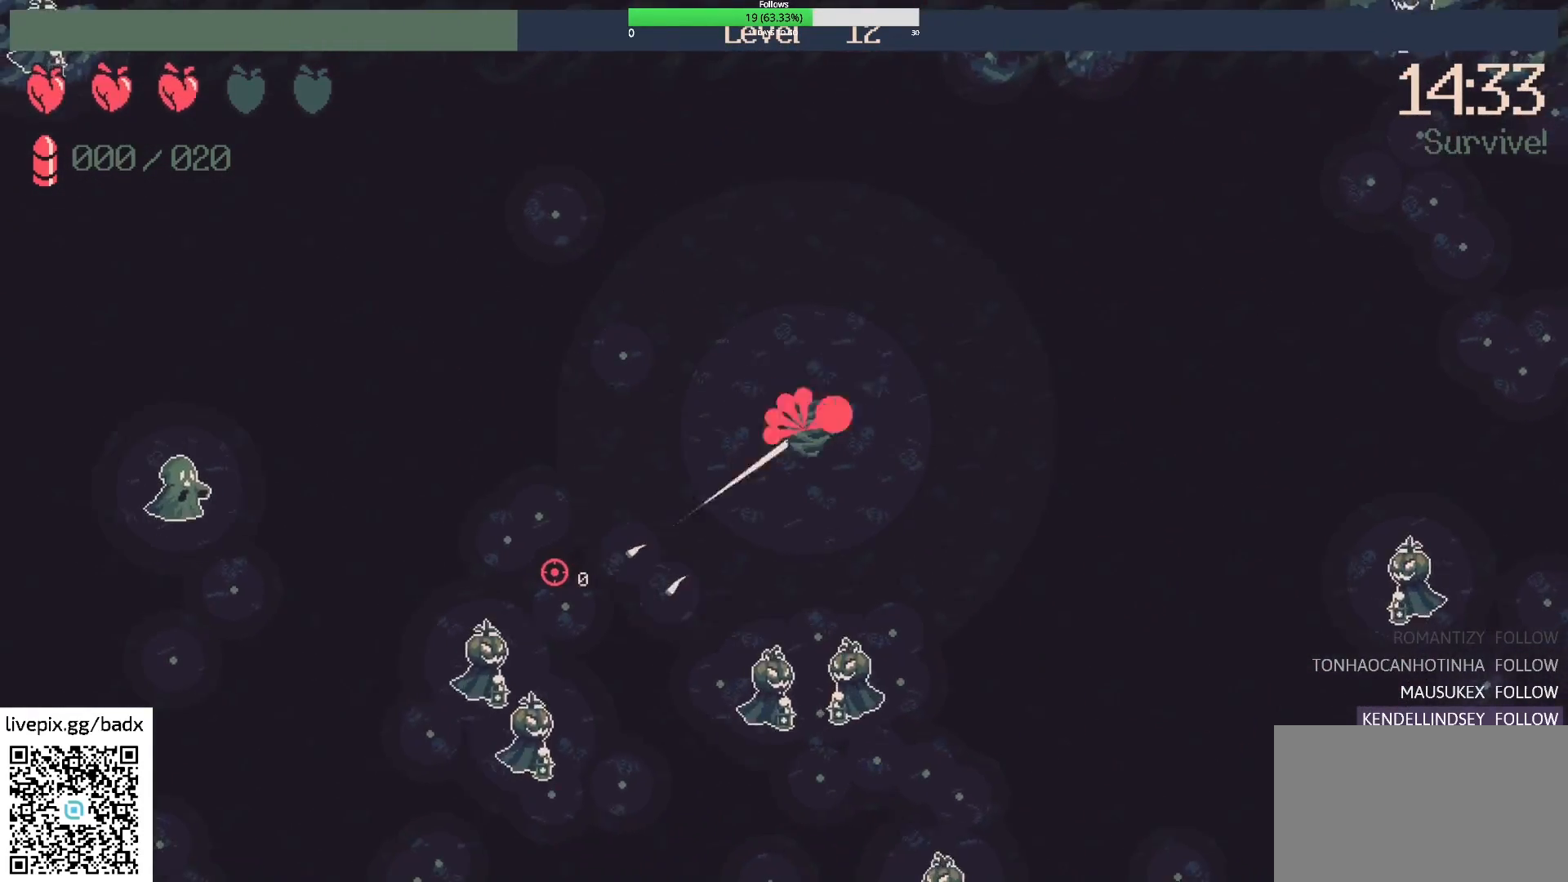
{"keys": [], "mouse": [], "events": [[133, "a", "down"], [133, "mouse_right", "up"], [167, "s", "down"], [317, "a", "up"], [317, "s", "up"]]}
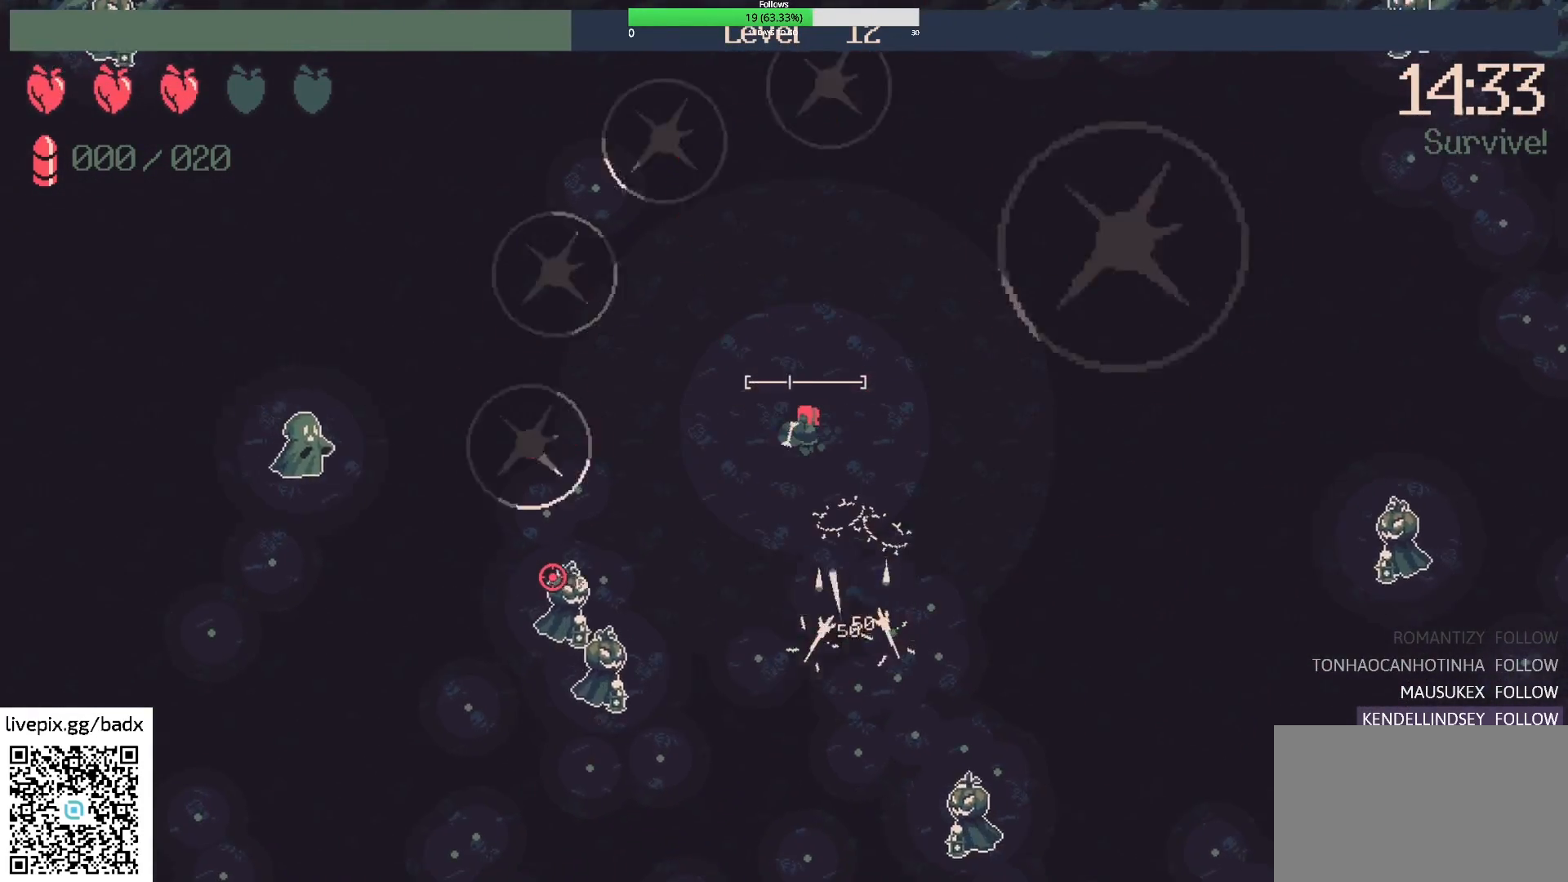
{"keys": [], "mouse": [], "events": [[150, "mouse_right", "down"], [283, "mouse_right", "up"]]}
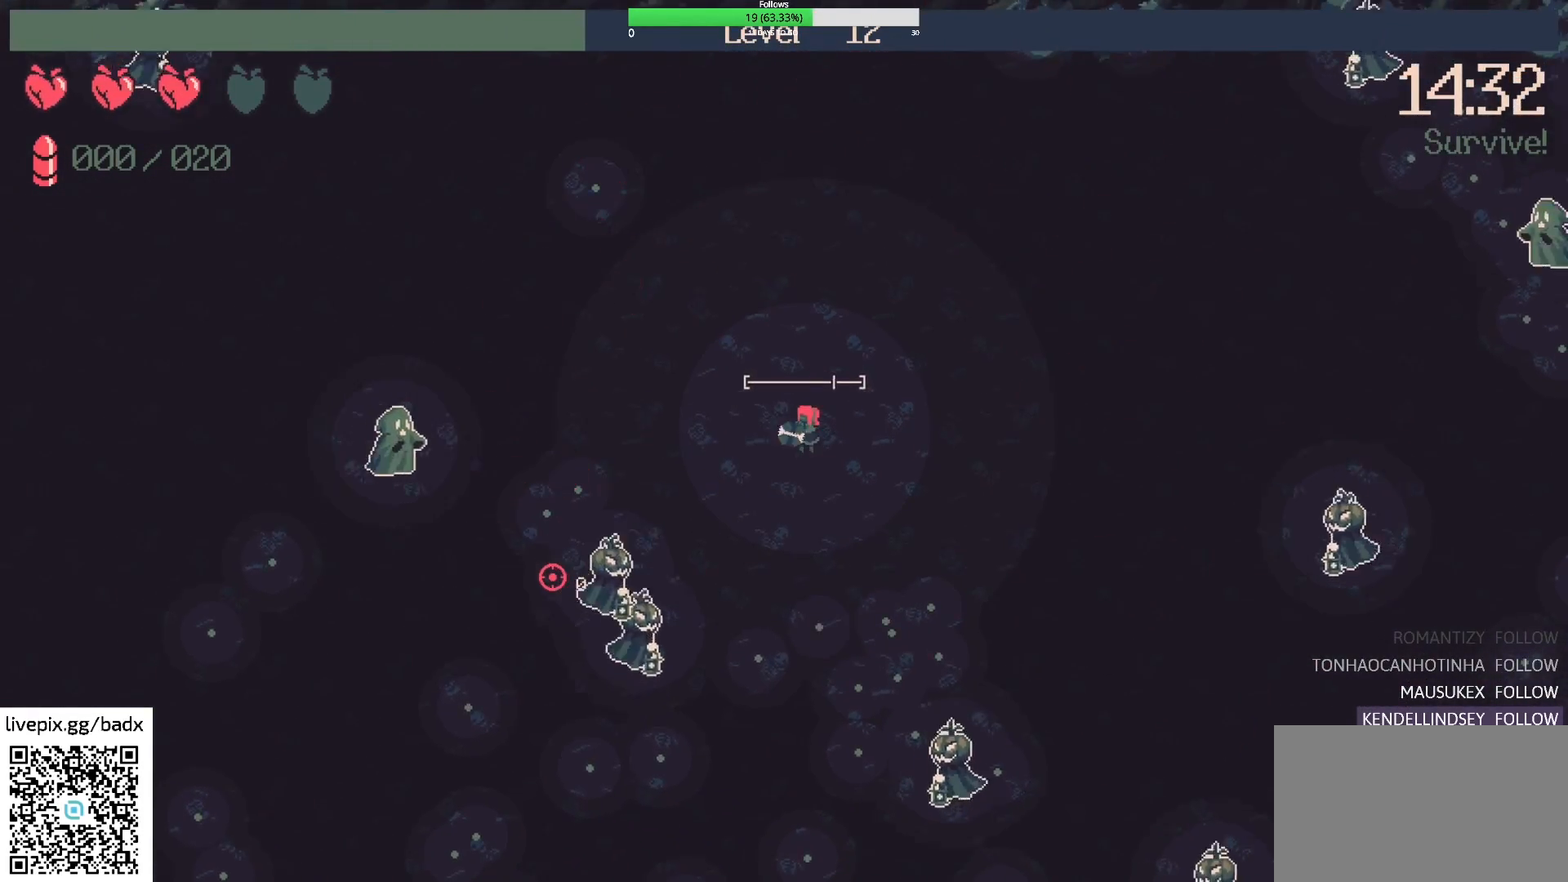
{"keys": ["d"], "mouse": ["right"], "events": [[67, "d", "down"], [67, "w", "down"], [117, "w", "up"], [167, "d", "up"], [167, "mouse_right", "down"], [250, "s", "down"], [350, "d", "down"], [350, "mouse_right", "up"], [350, "s", "up"], [483, "mouse_right", "down"]]}
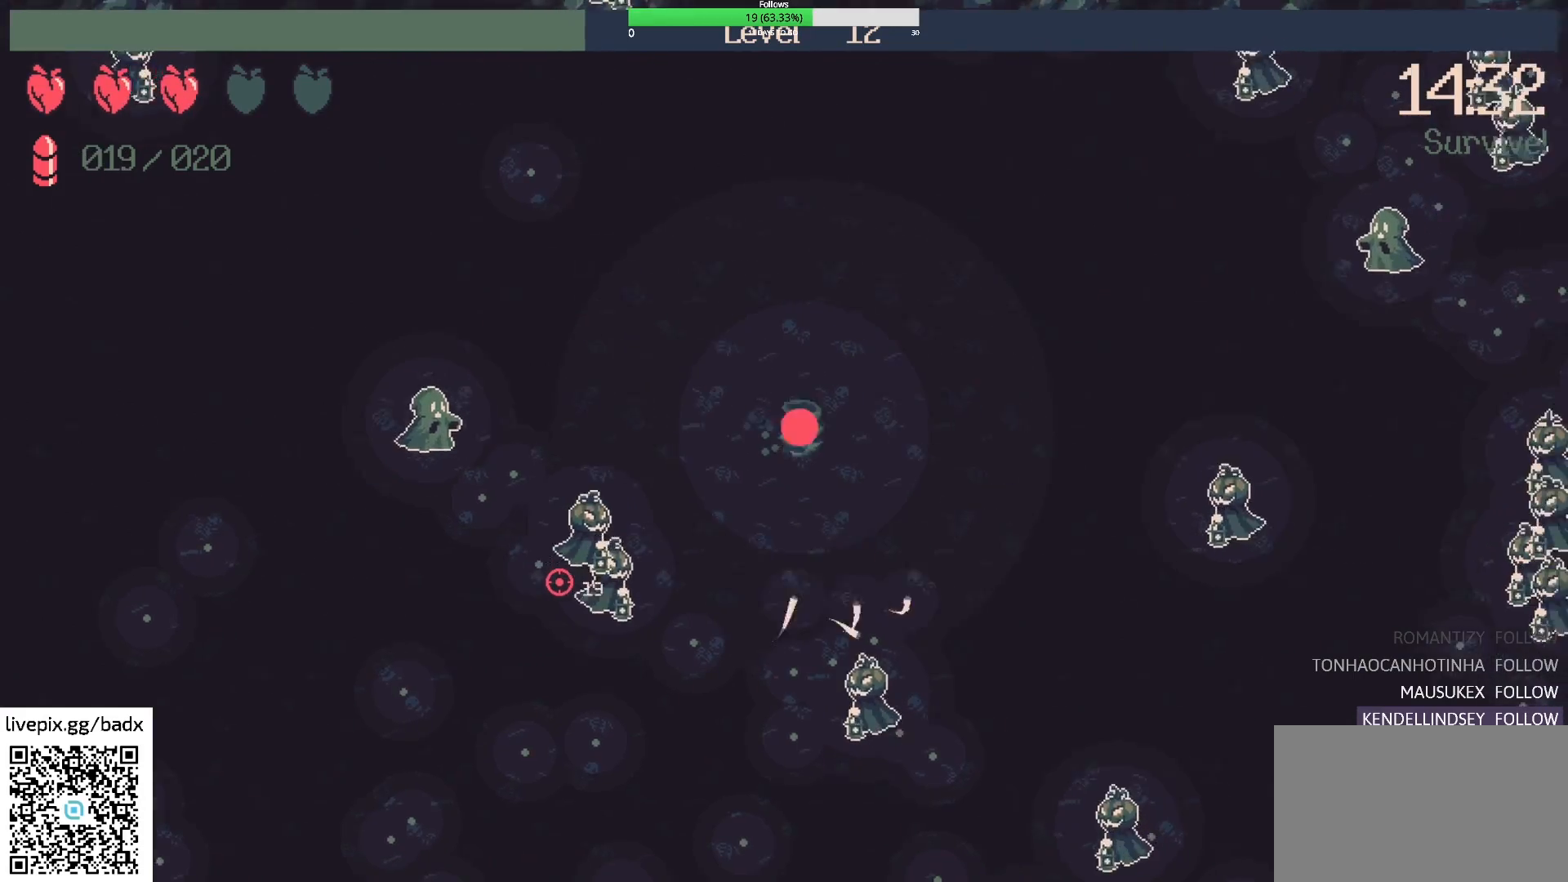
{"keys": [], "mouse": [], "events": [[83, "d", "up"], [83, "w", "down"], [133, "mouse_right", "up"], [183, "w", "up"]]}
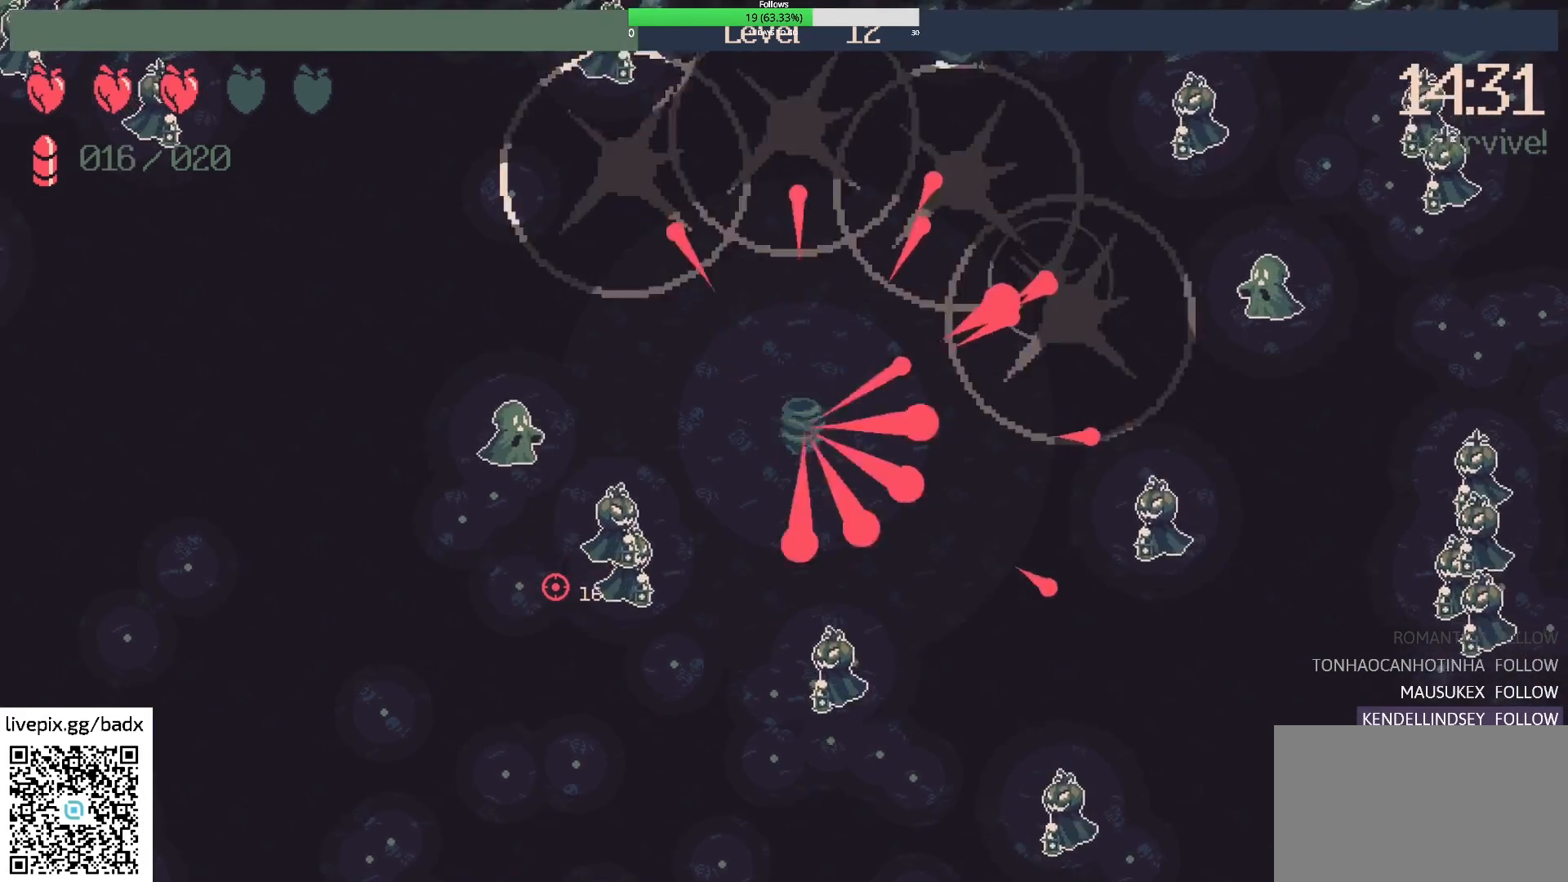
{"keys": [], "mouse": [], "events": [[233, "w", "down"], [283, "d", "down"], [383, "d", "up"], [383, "w", "up"]]}
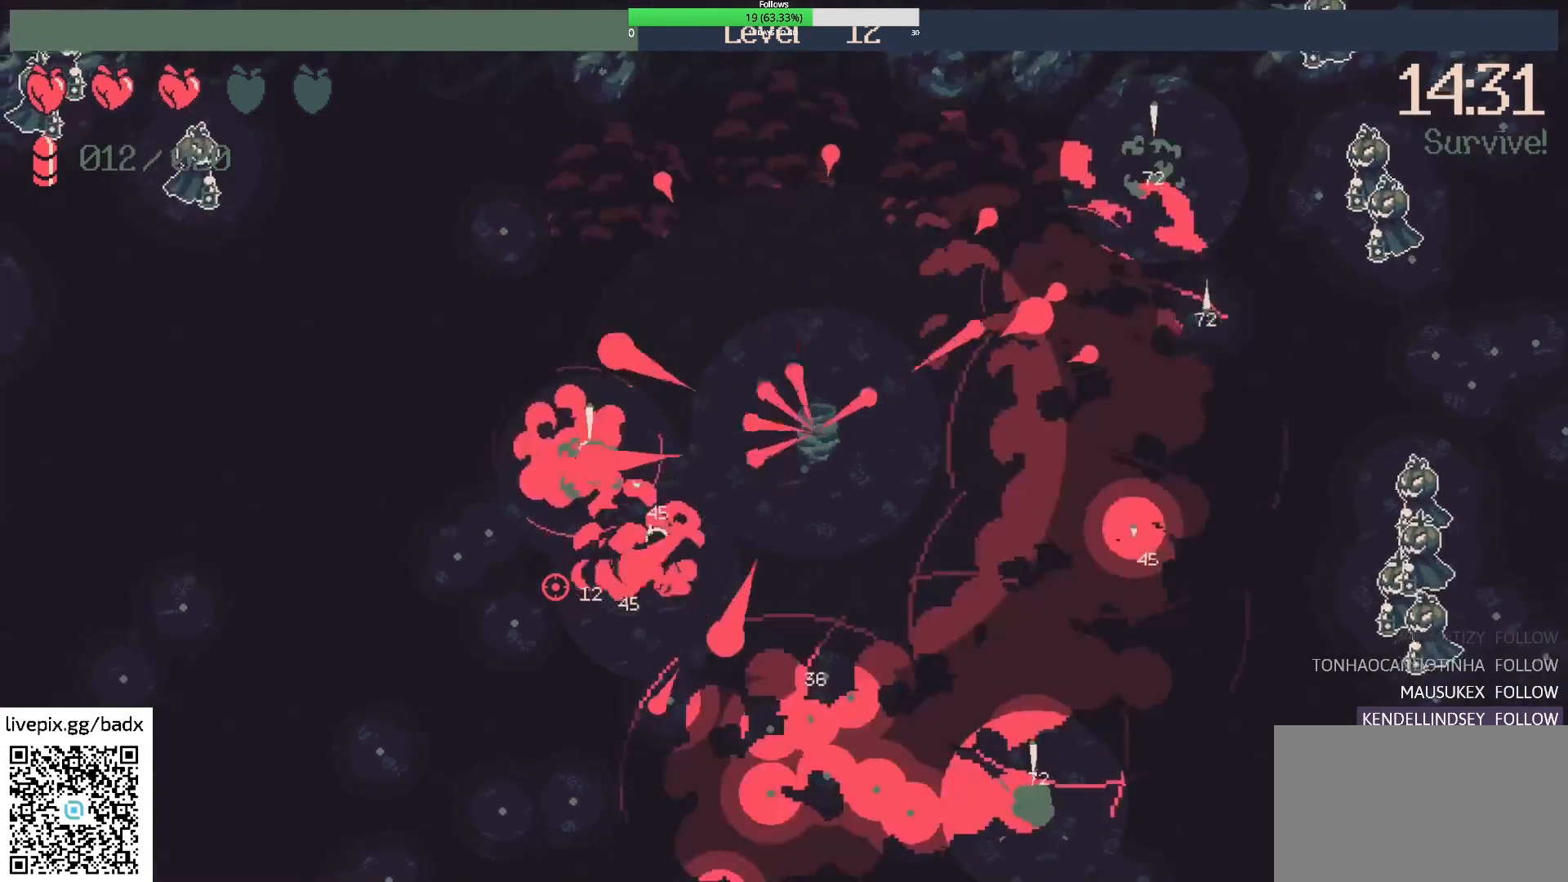
{"keys": ["a", "s"], "mouse": [], "events": [[450, "a", "down"], [483, "s", "down"]]}
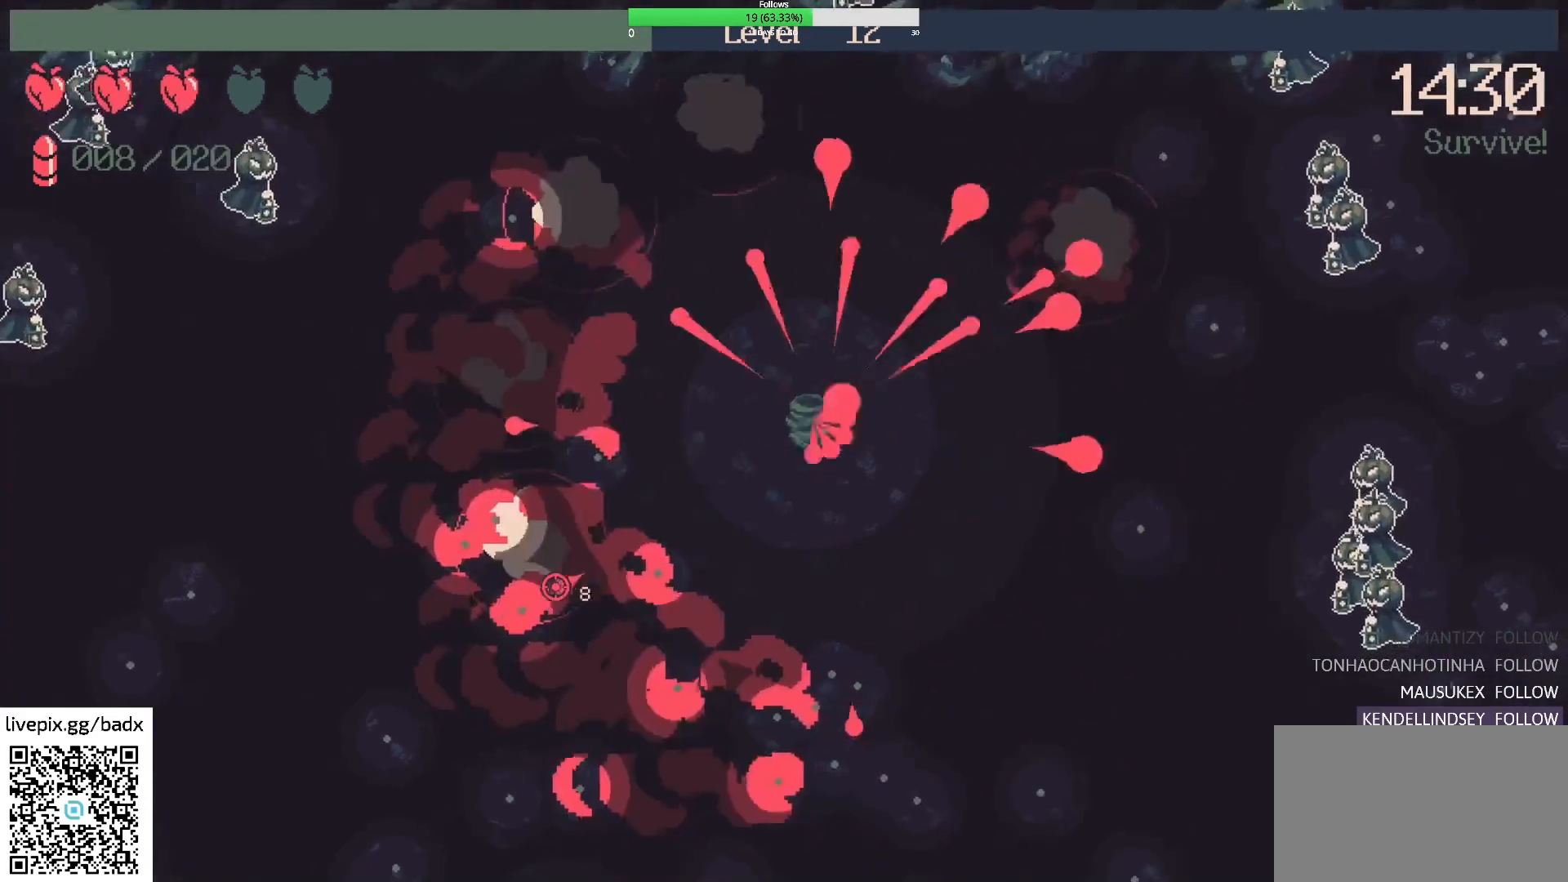
{"keys": ["a", "s"], "mouse": [], "events": [[233, "a", "up"], [233, "s", "up"], [450, "a", "down"], [450, "s", "down"]]}
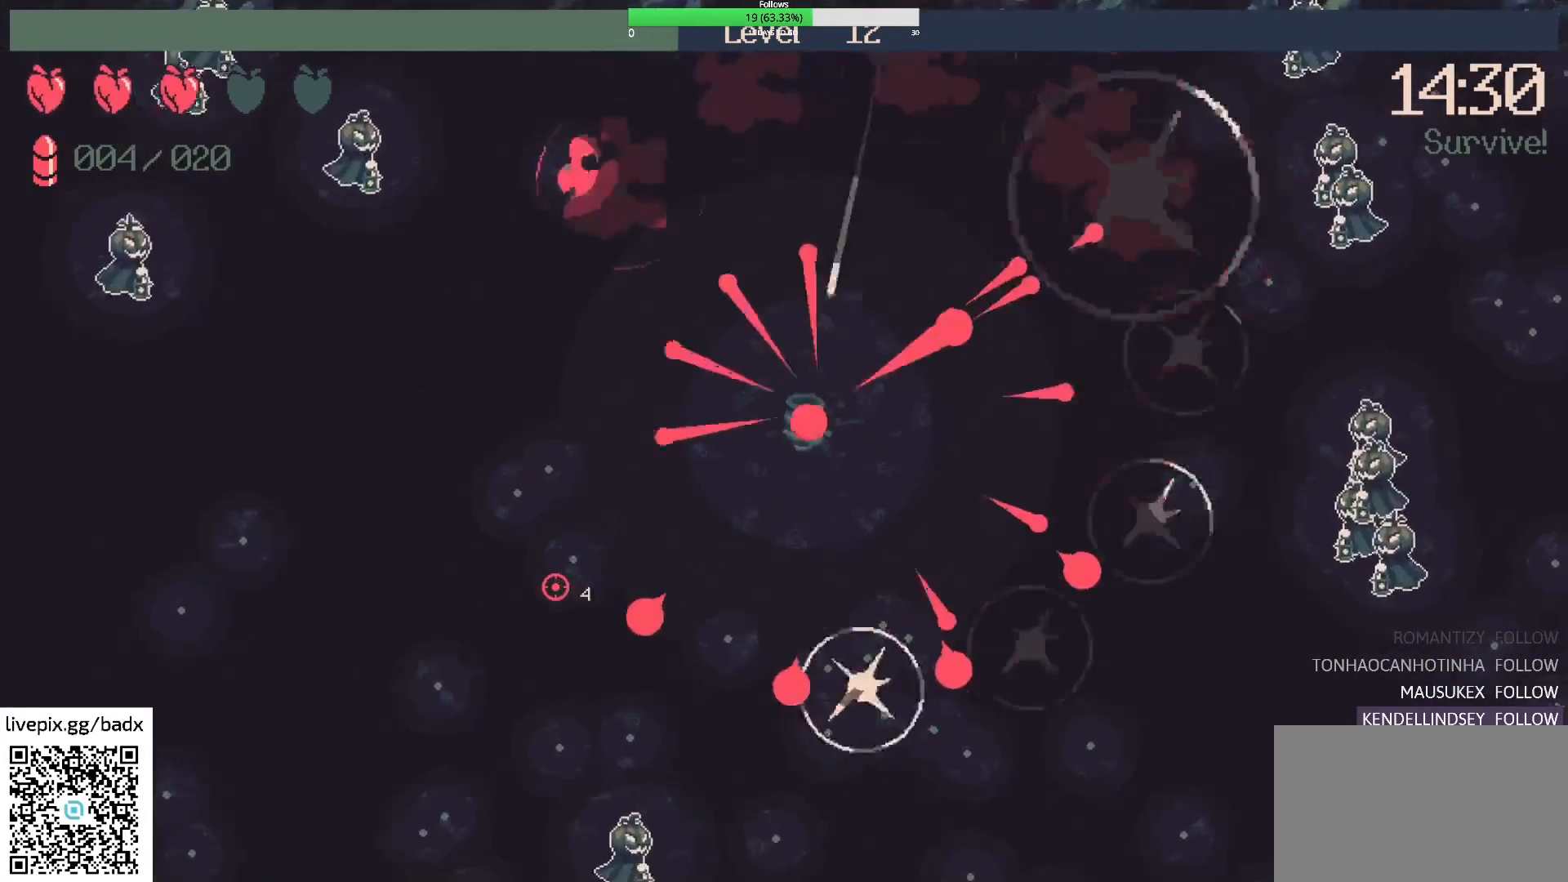
{"keys": ["a", "s"], "mouse": [], "events": [[150, "a", "up"], [150, "s", "up"], [383, "a", "down"], [383, "s", "down"]]}
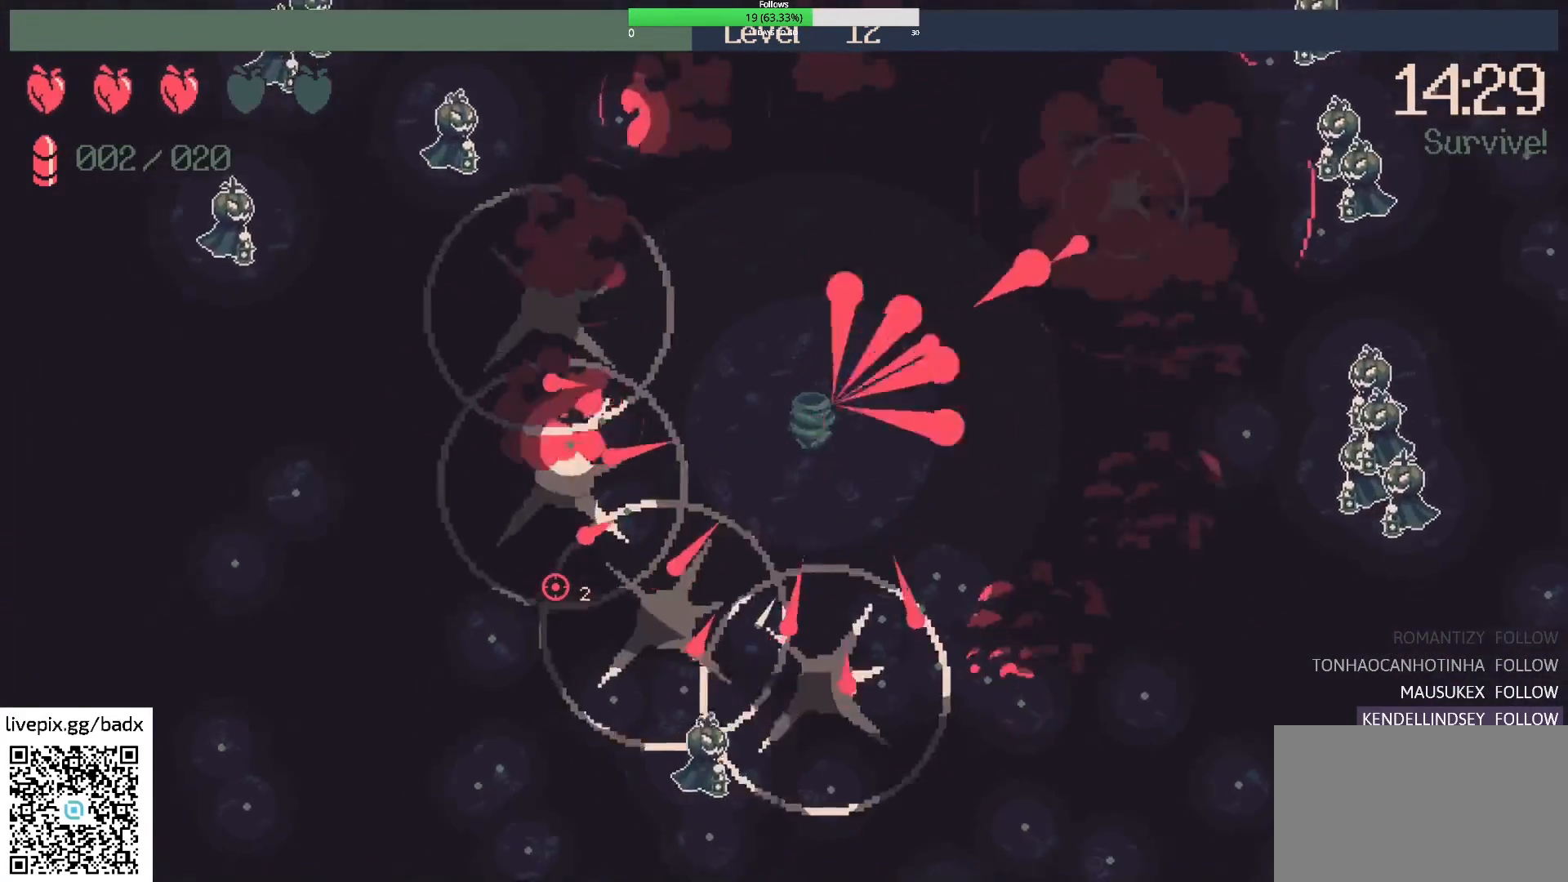
{"keys": [], "mouse": [], "events": [[117, "a", "up"], [117, "s", "up"]]}
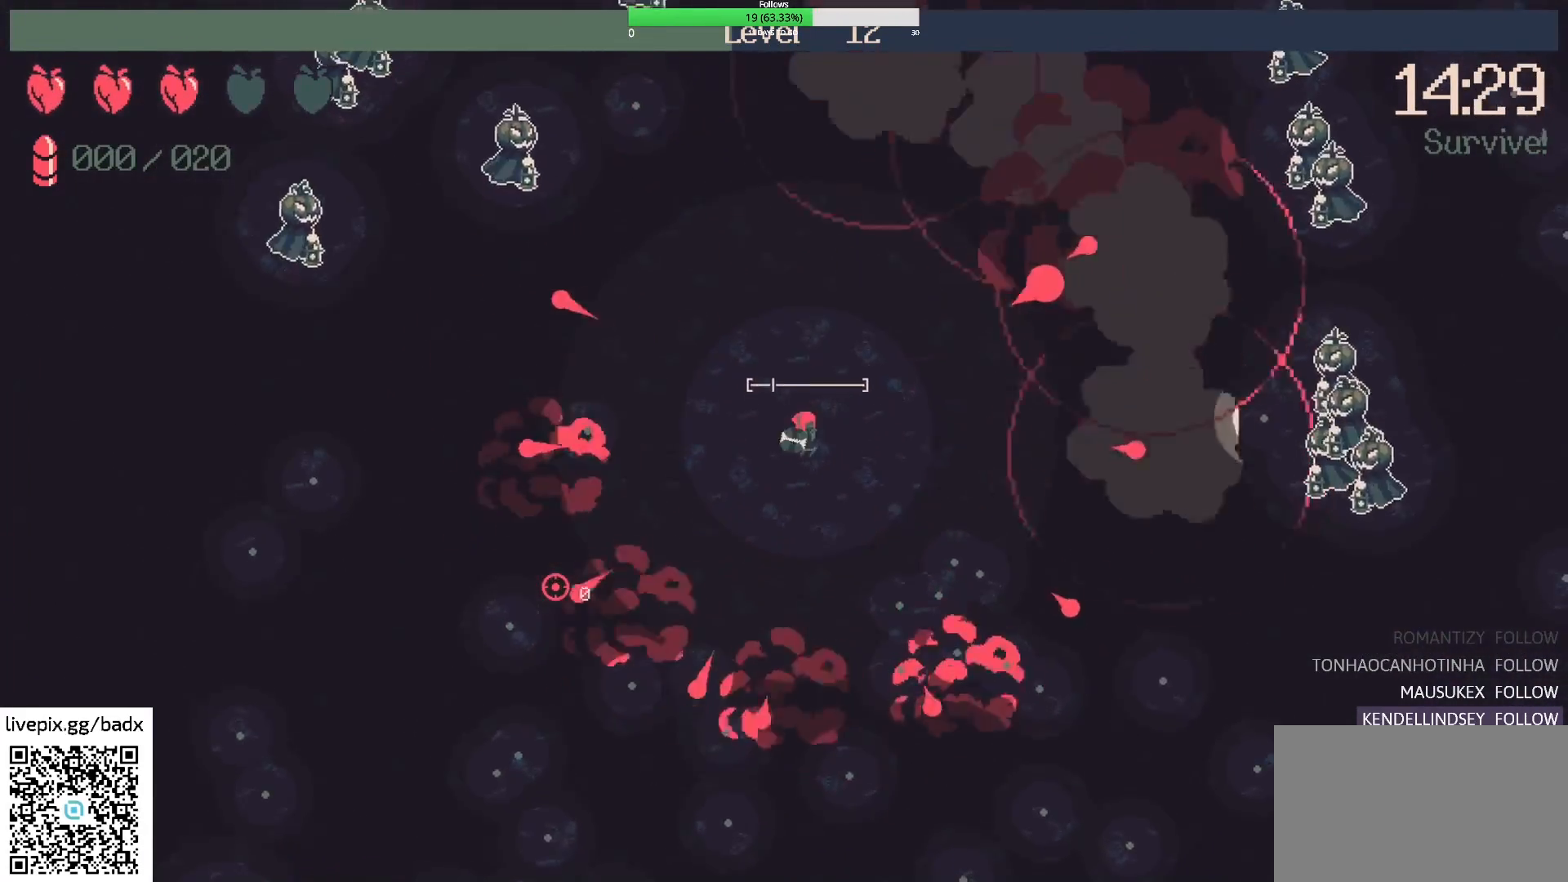
{"keys": ["d", "s"], "mouse": [], "events": [[267, "s", "down"], [317, "d", "down"]]}
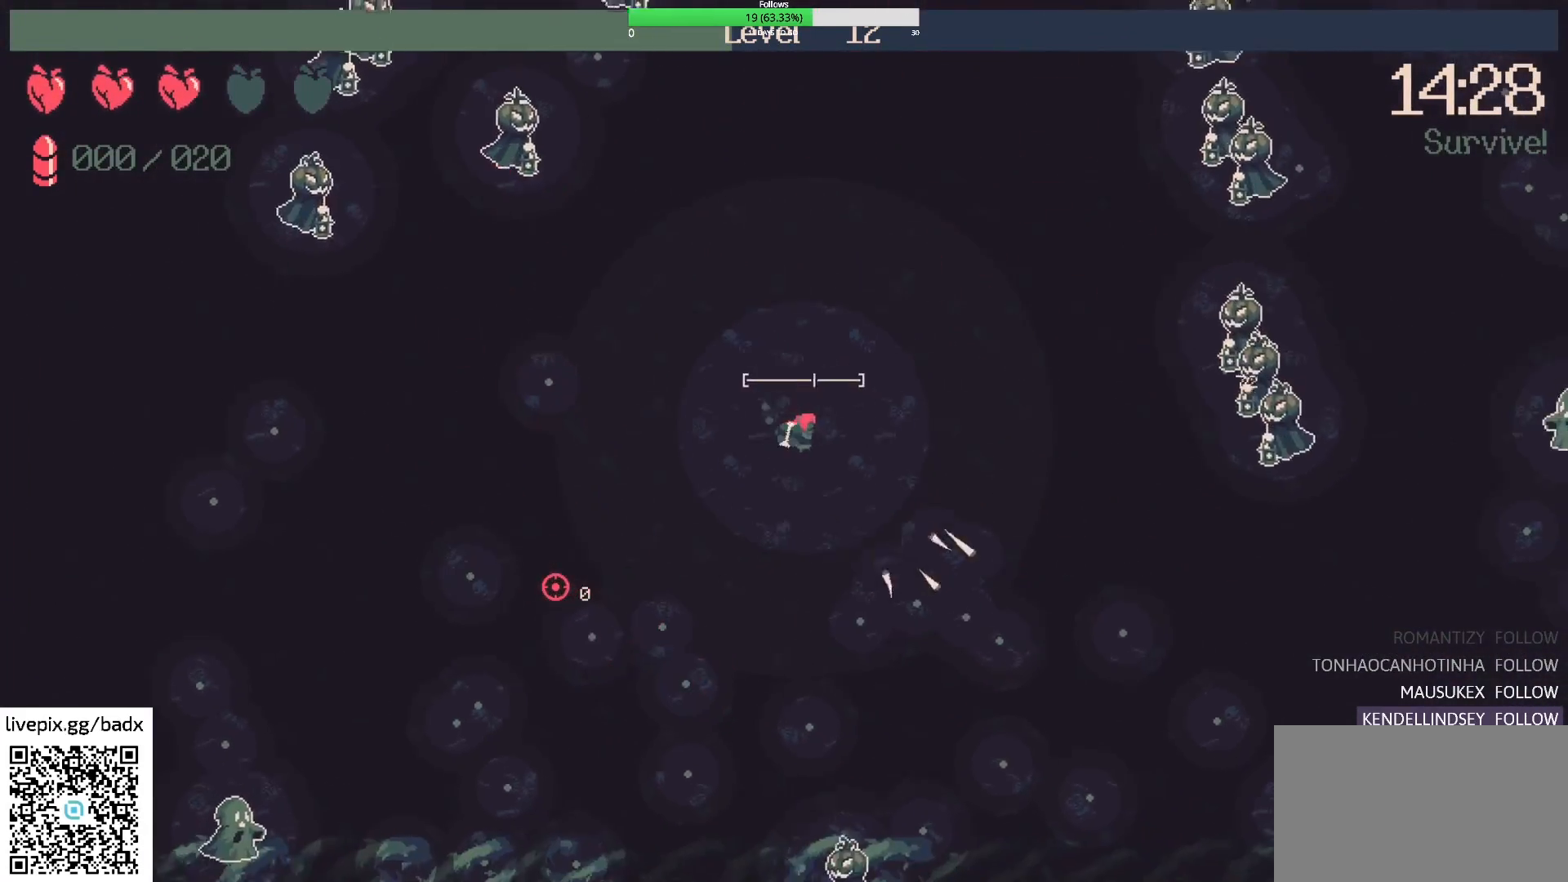
{"keys": ["d", "s"], "mouse": [], "events": []}
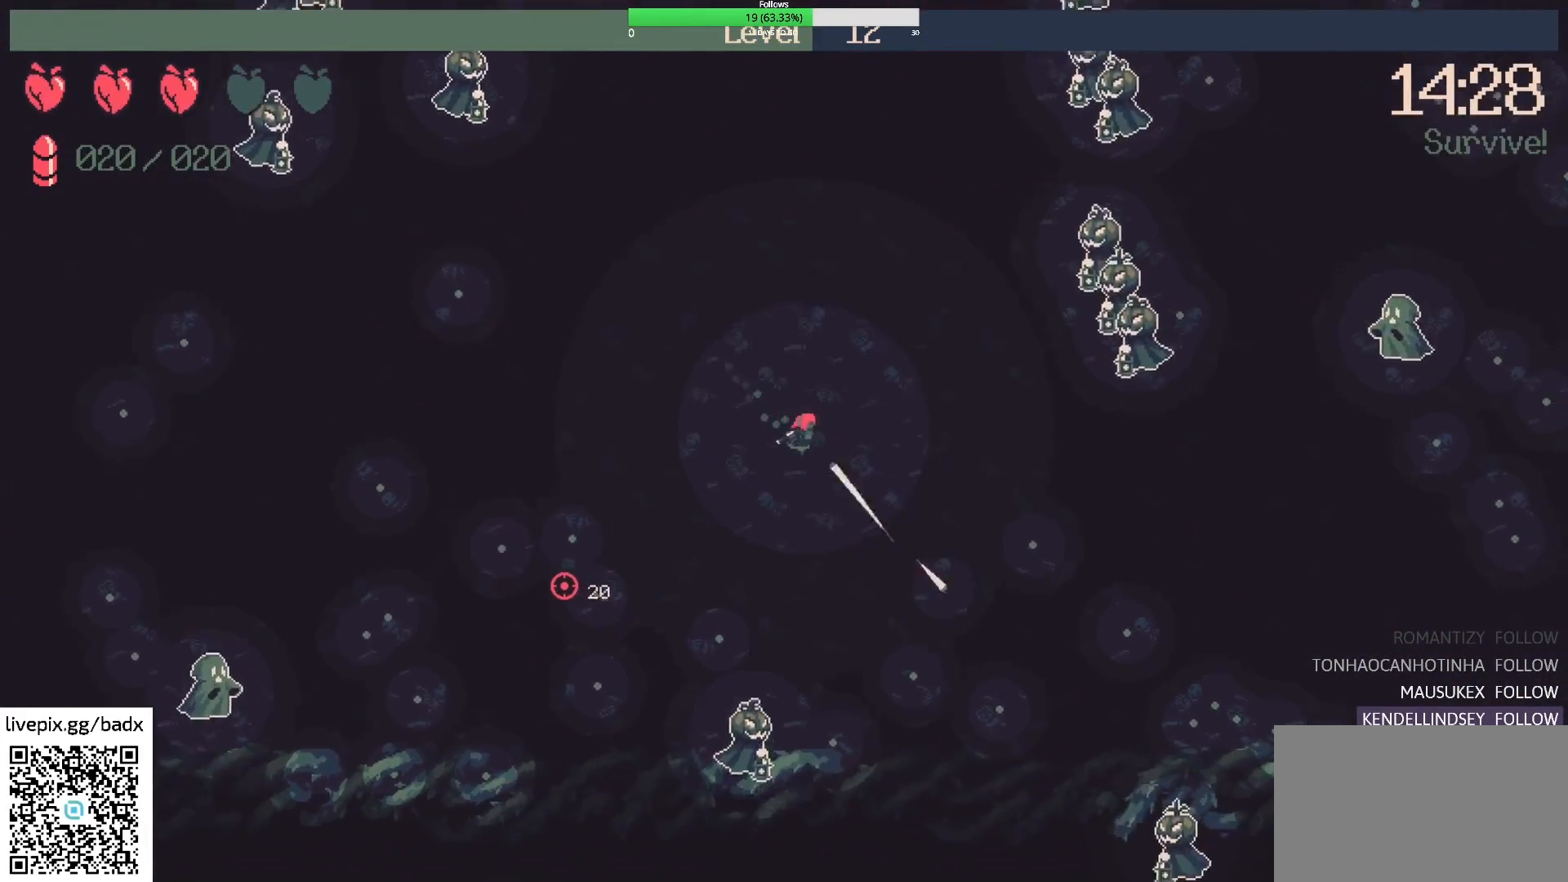
{"keys": [], "mouse": [], "events": [[117, "mouse_right", "down"], [200, "d", "up"], [200, "s", "up"], [250, "mouse_right", "up"]]}